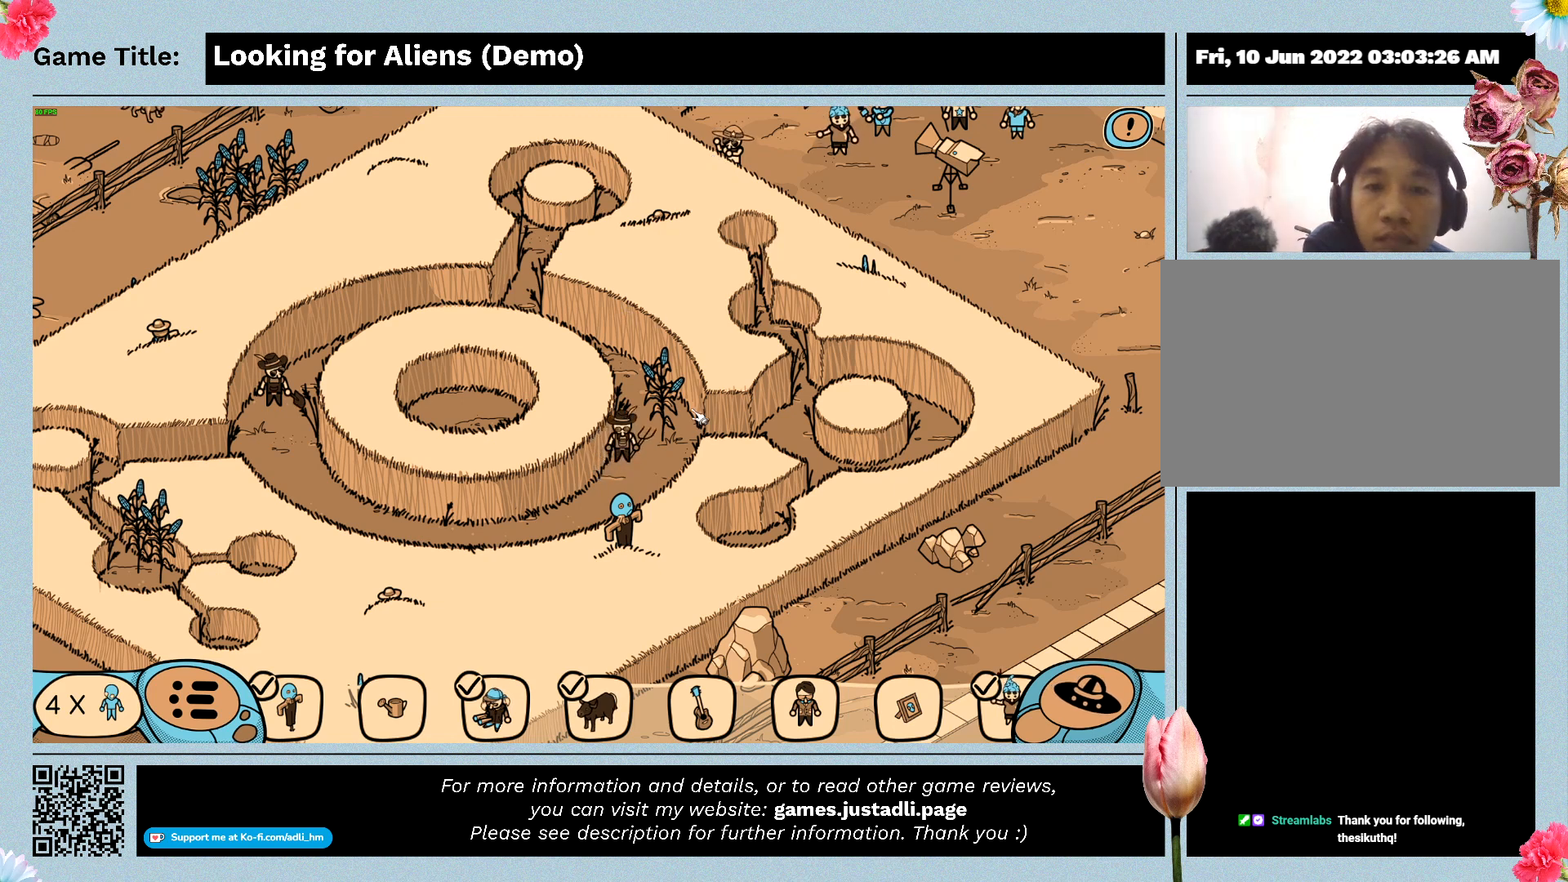
Gameplay with keyboard and mouse; each line is a JSON object with the keys and mouse buttons held at the frame after it. "events" lists presses ("down") and releases ("up") of "0", "1", "2", "3", "4", "5", "6", "7", "8", "9", "a", "alt", "b", "c", "caps_lock", "ctrl", "d", "down", "e", "escape", "f", "f1", "f2", "f3", "f4", "g", "h", "i", "j", "k", "l", "left", "m", "n", "o", "p", "q", "r", "return", "right", "s", "shift", "space", "t", "tab", "tilde", "u", "up", "v", "w", "x", "y", "z", "mouse_left", "mouse_wheel" and "mouse_right" between this image and that frame as [ms after this image, input, new state], when the widget could be followed in between. "mouse_left", "mouse_wheel", "mouse_right" = the "left", "wheel", "right" buttons of the "mouse" list. No other keys are recorded. "wheel" means that the mouse wheel is clicked or scrolled. Not read: mouse_move.
{"keys": [], "mouse": ["left"], "events": [[333, "mouse_left", "down"]]}
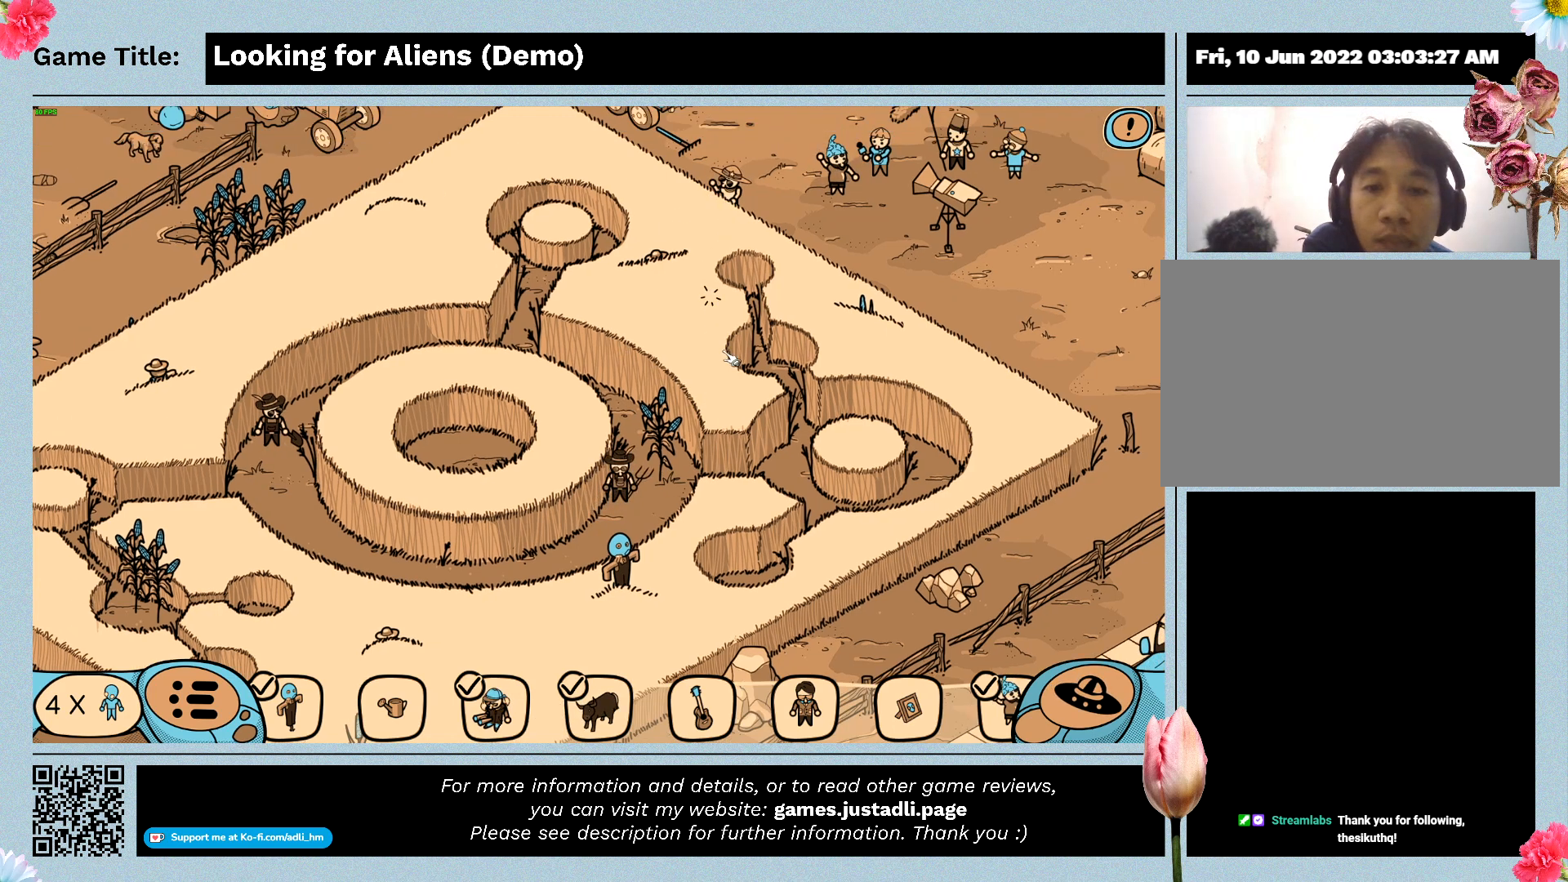
{"keys": [], "mouse": [], "events": [[433, "mouse_left", "up"]]}
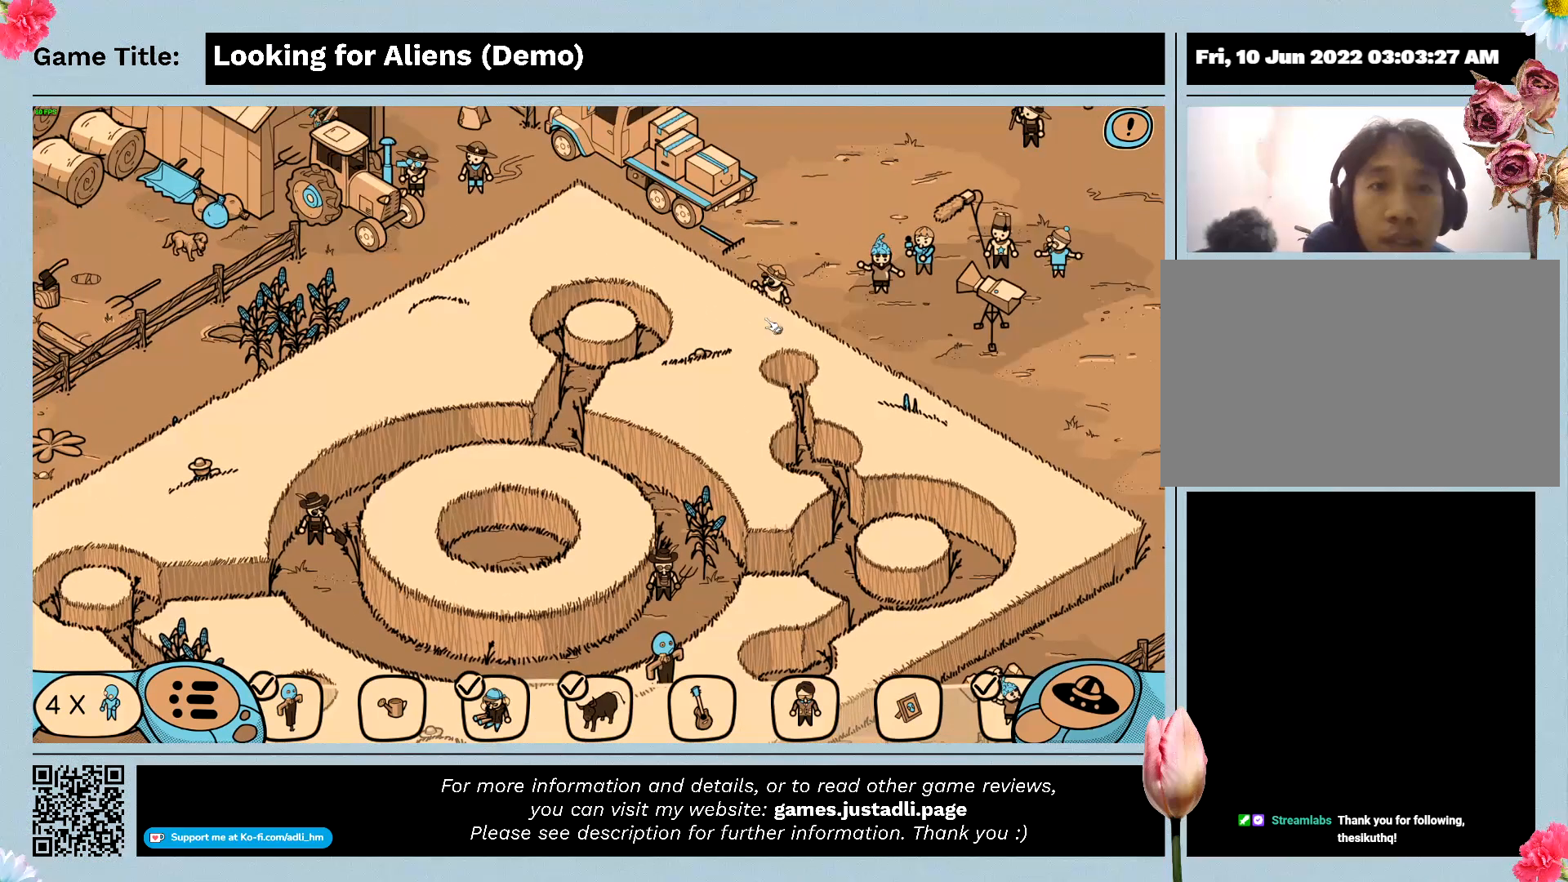
{"keys": [], "mouse": ["left"], "events": [[67, "mouse_left", "down"]]}
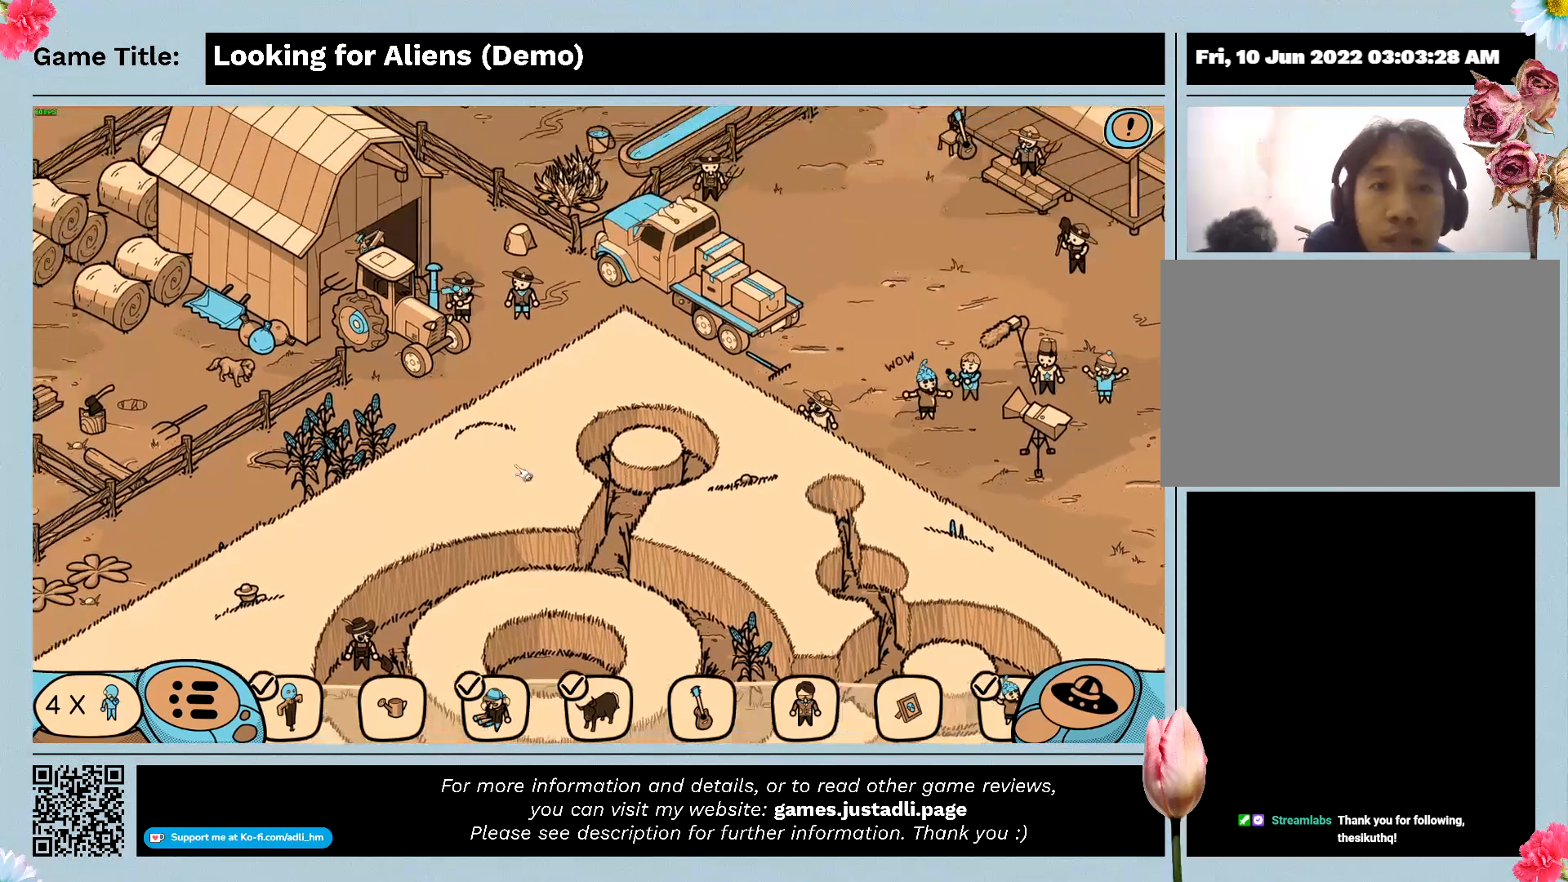
{"keys": [], "mouse": ["left"], "events": [[33, "mouse_left", "up"], [133, "mouse_left", "down"]]}
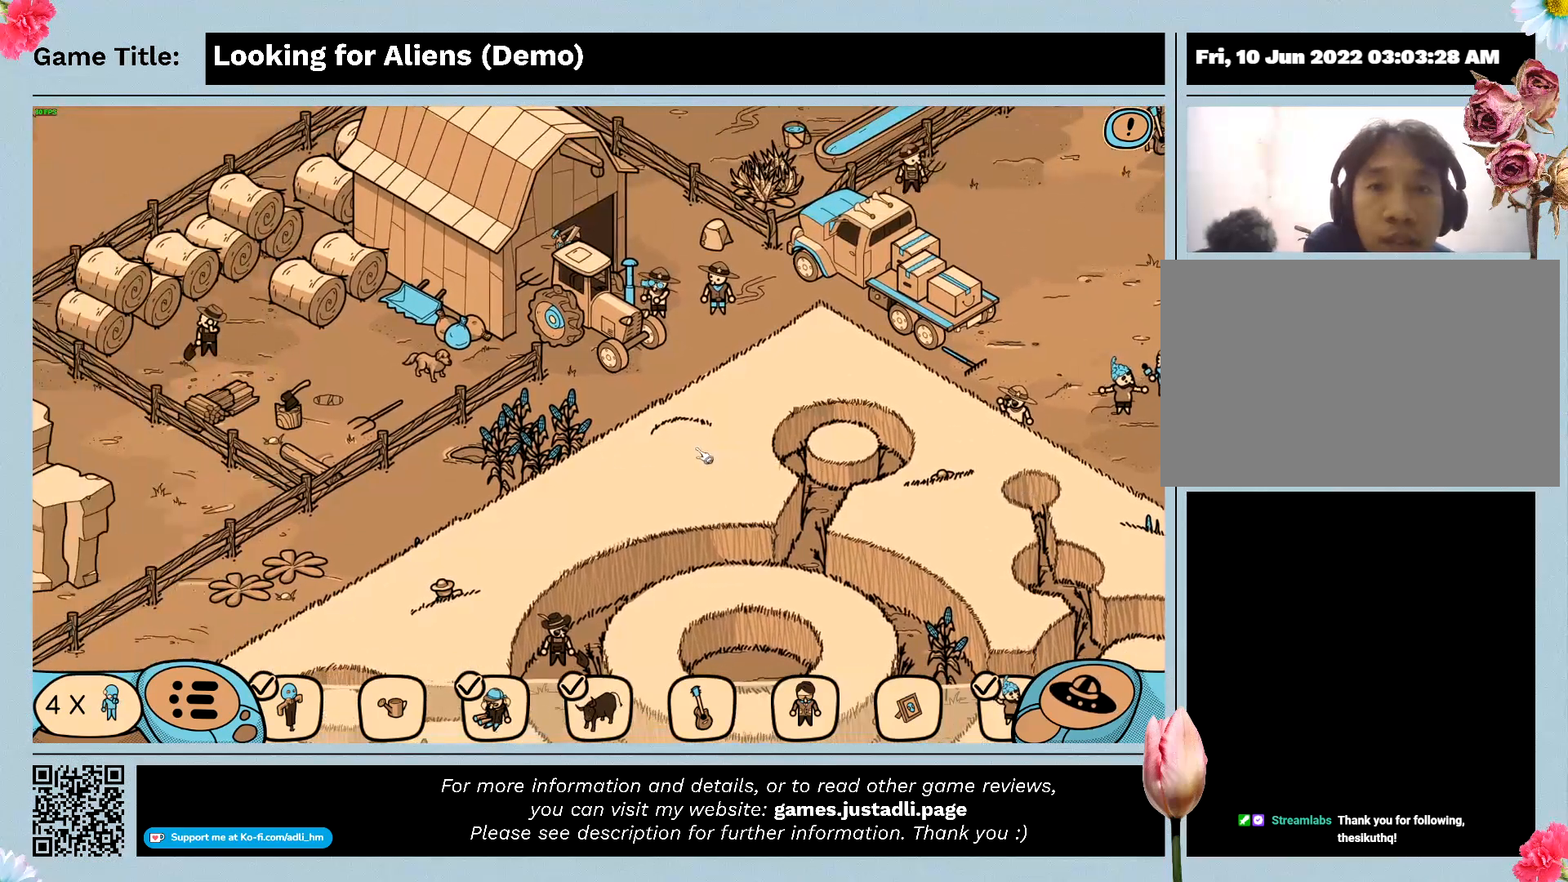
{"keys": [], "mouse": ["left"], "events": [[167, "mouse_left", "up"], [467, "mouse_left", "down"]]}
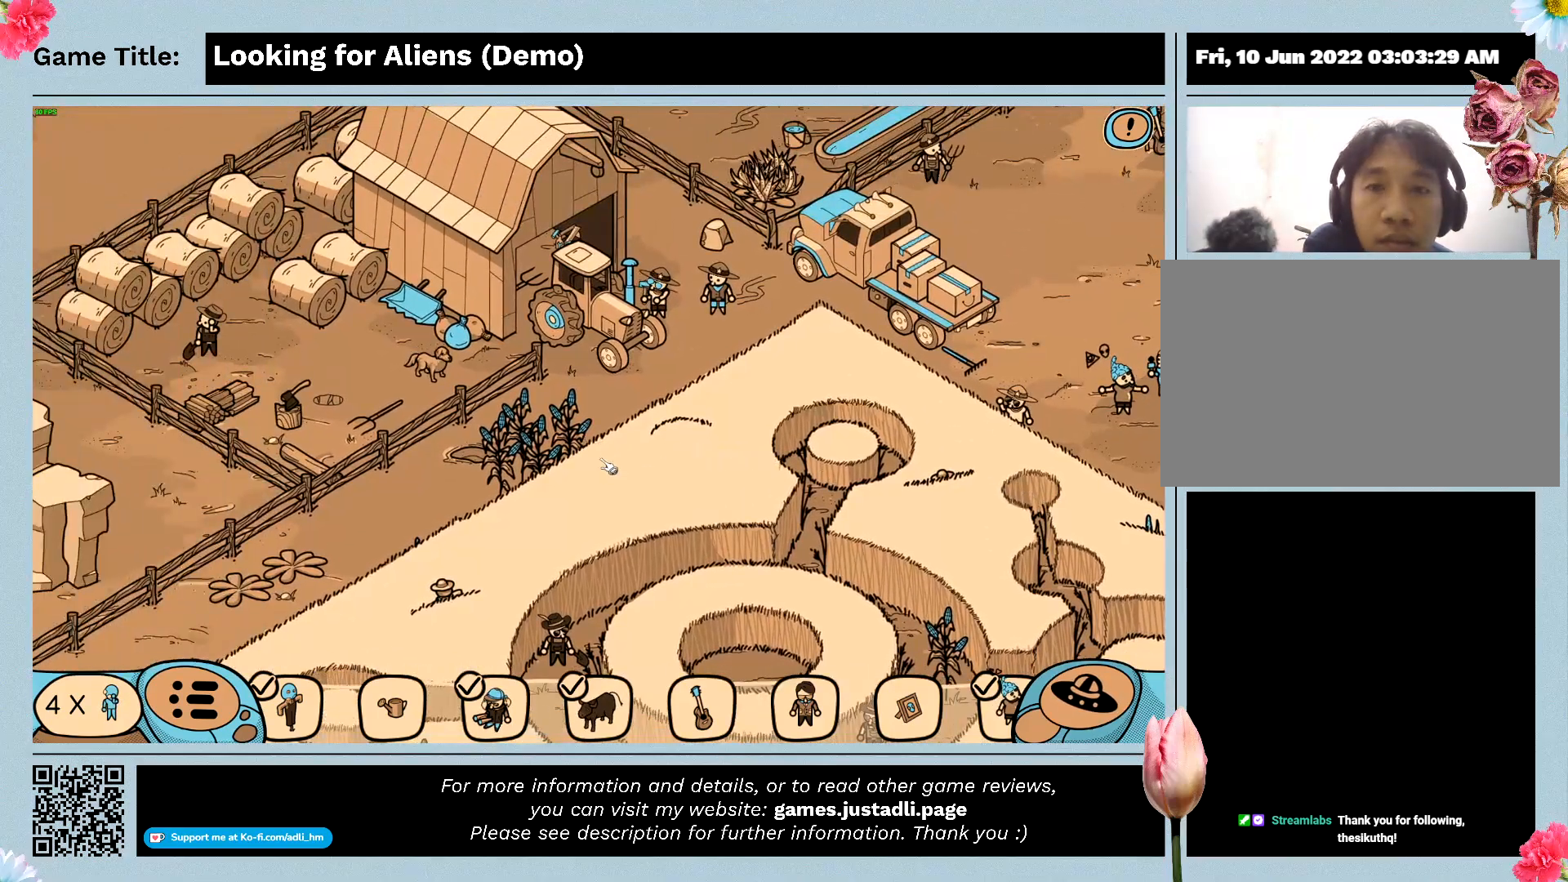
{"keys": [], "mouse": ["left"], "events": []}
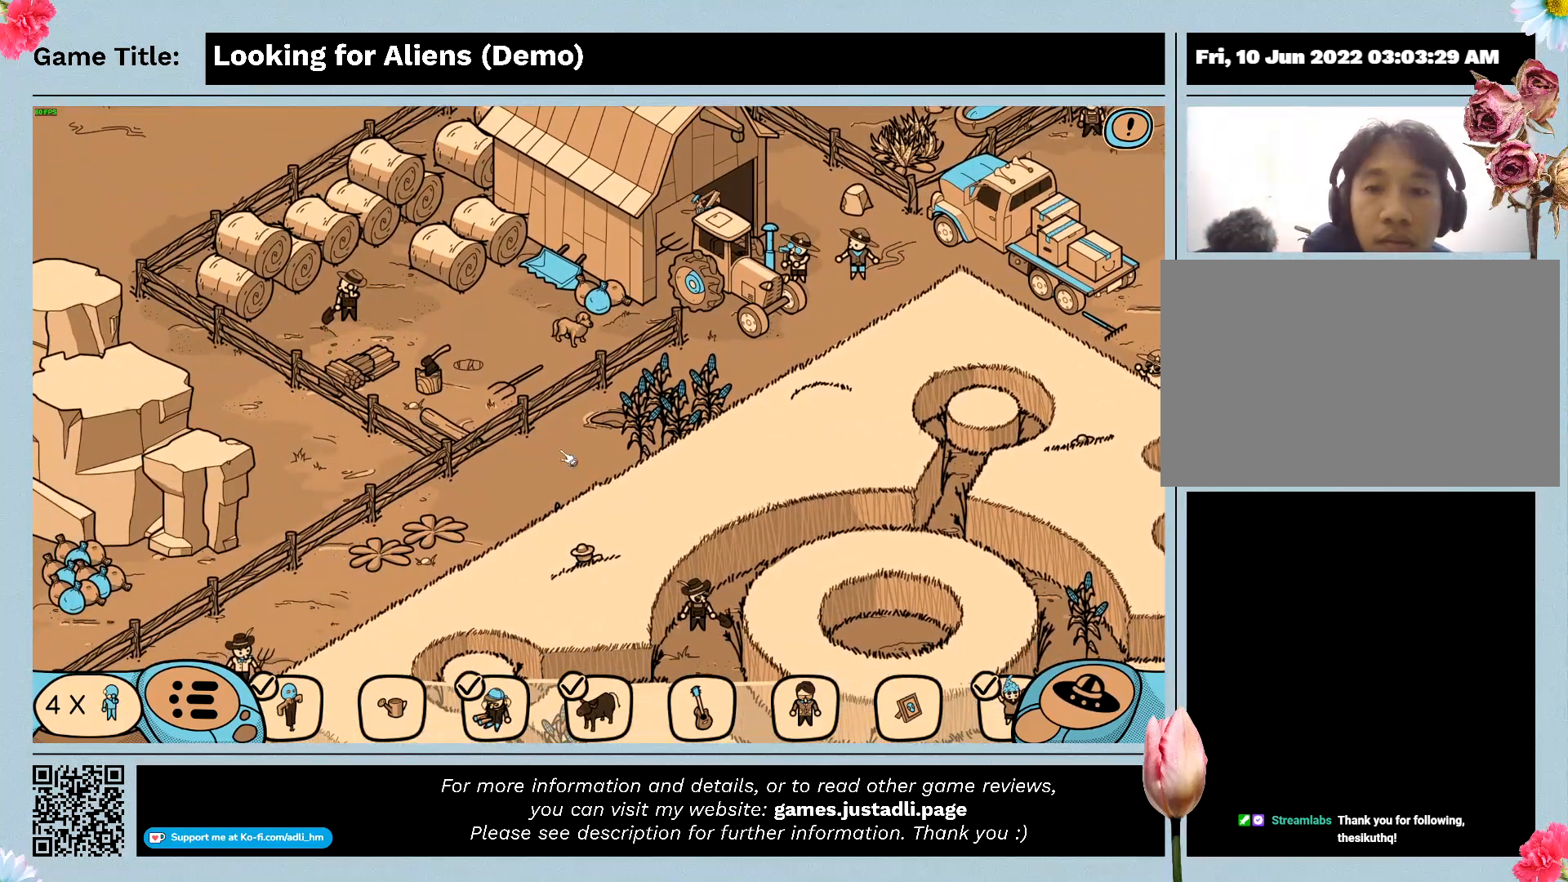
{"keys": [], "mouse": ["left"], "events": [[33, "mouse_left", "up"], [233, "mouse_left", "down"]]}
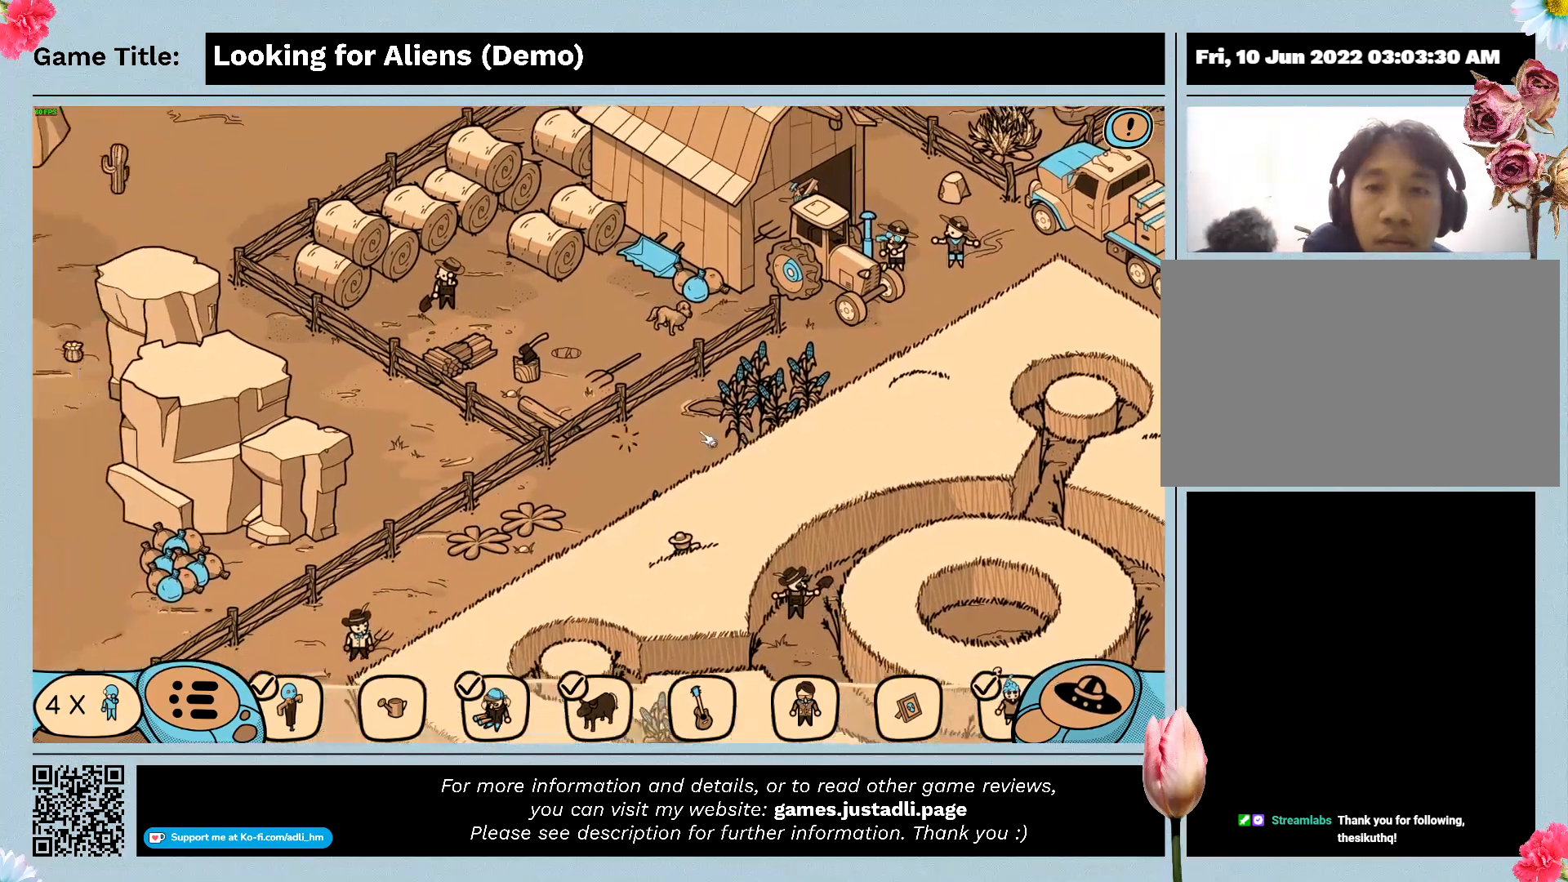
{"keys": [], "mouse": [], "events": [[267, "mouse_left", "up"]]}
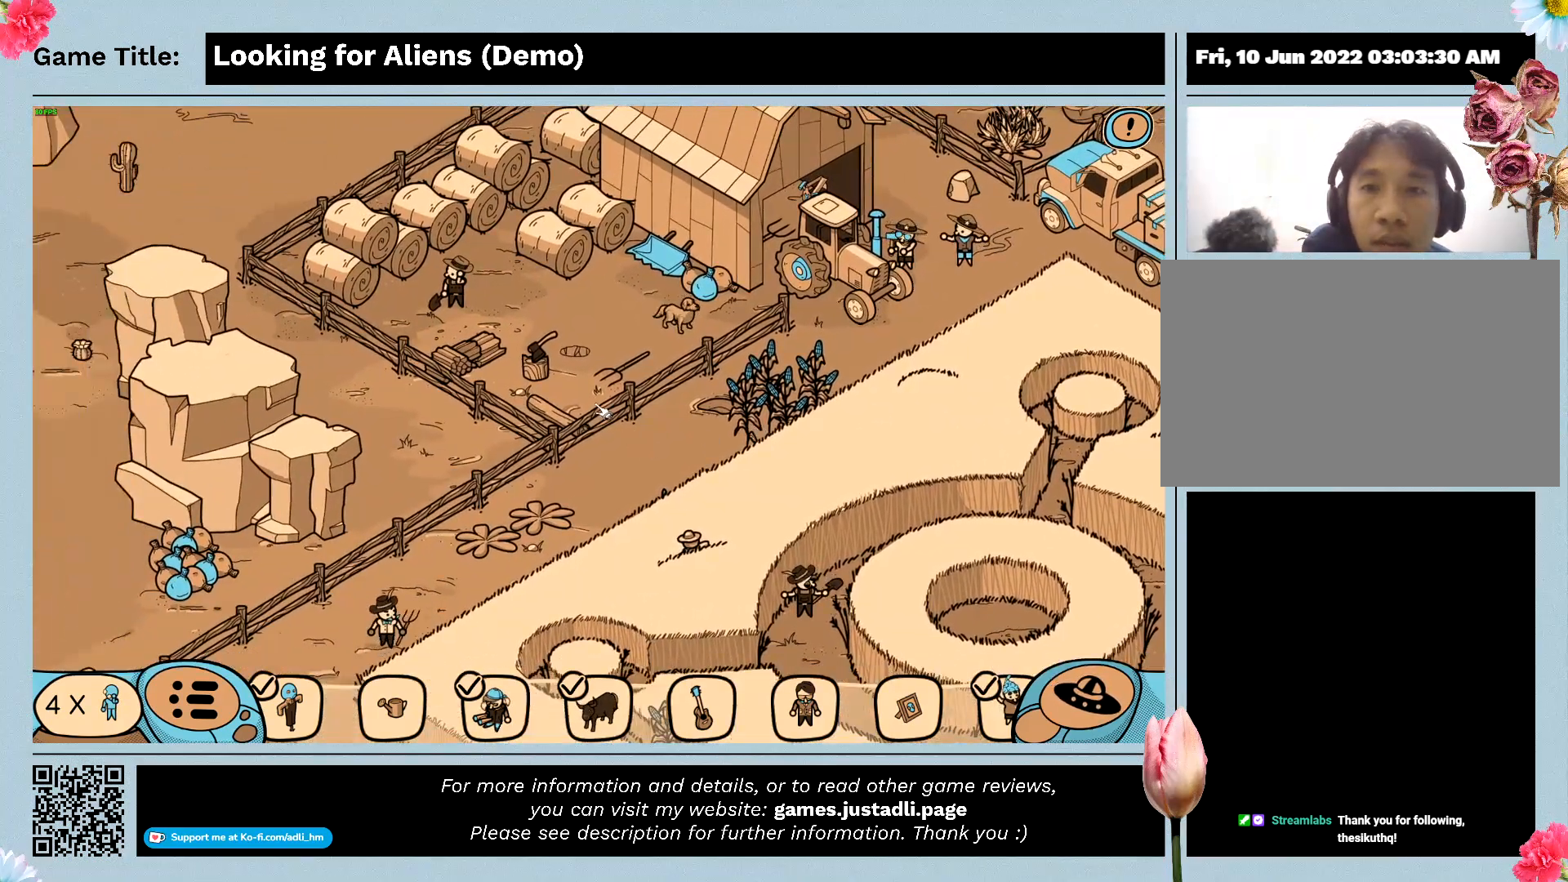
{"keys": [], "mouse": ["left"], "events": [[100, "mouse_left", "down"]]}
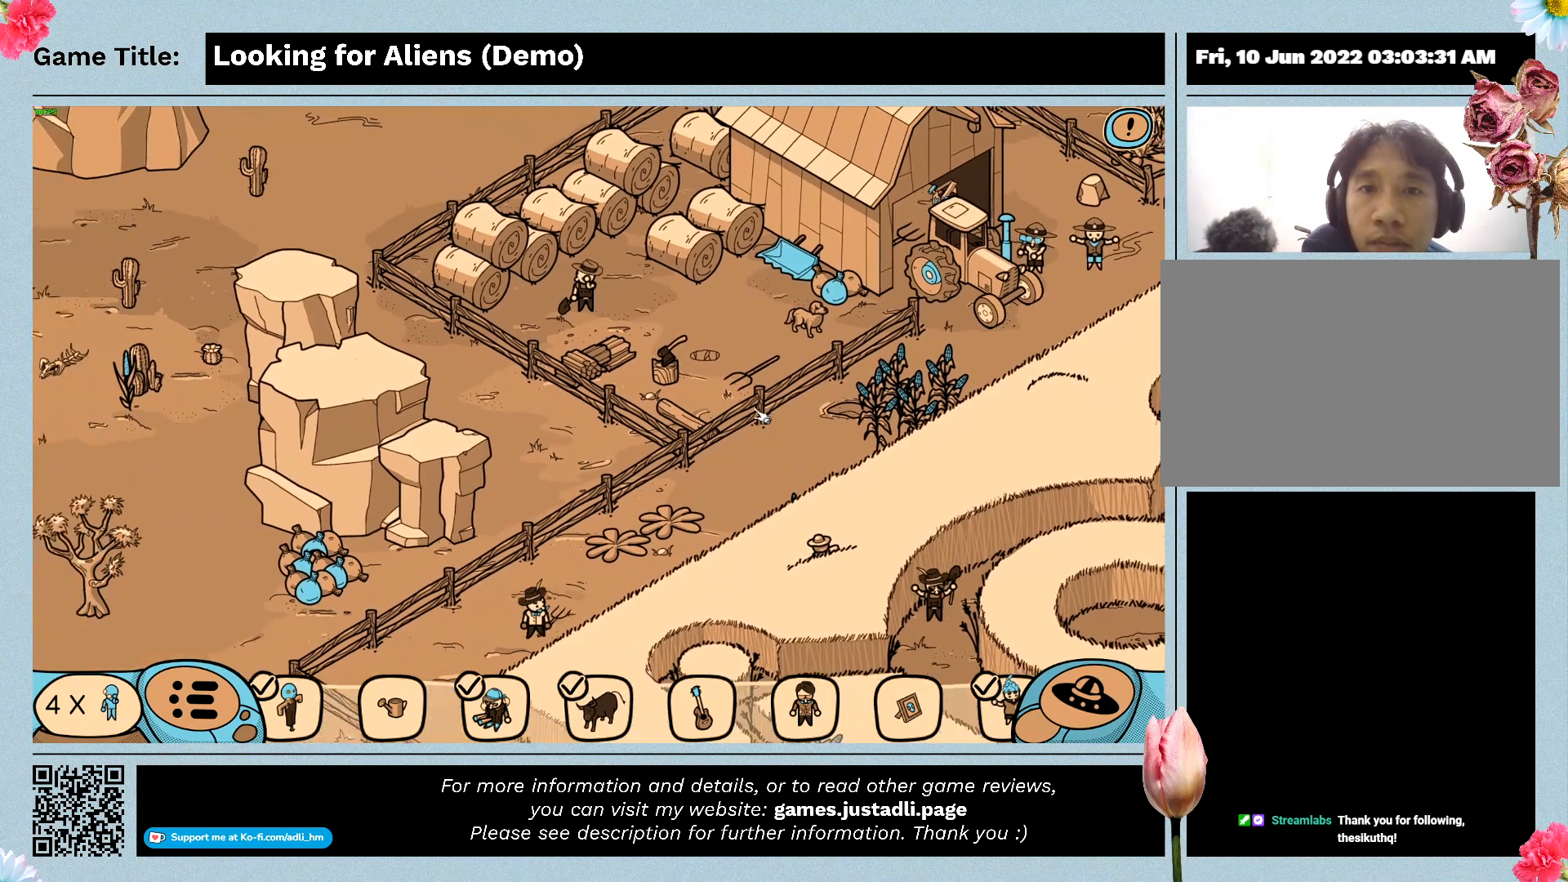
{"keys": [], "mouse": ["left"], "events": [[267, "mouse_left", "up"], [500, "mouse_left", "down"]]}
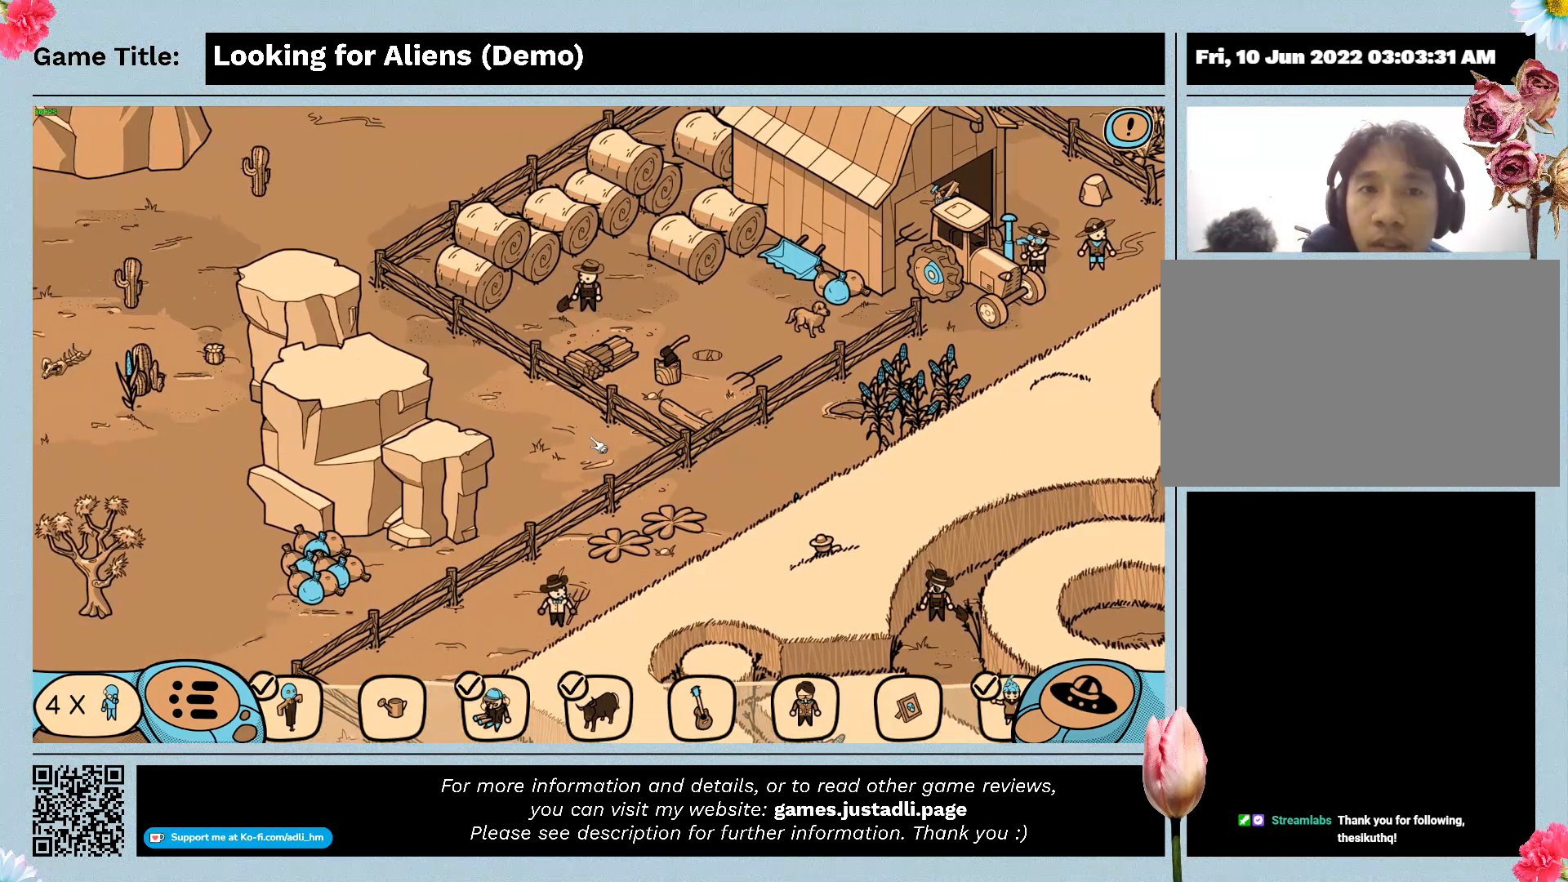
{"keys": [], "mouse": ["left"], "events": []}
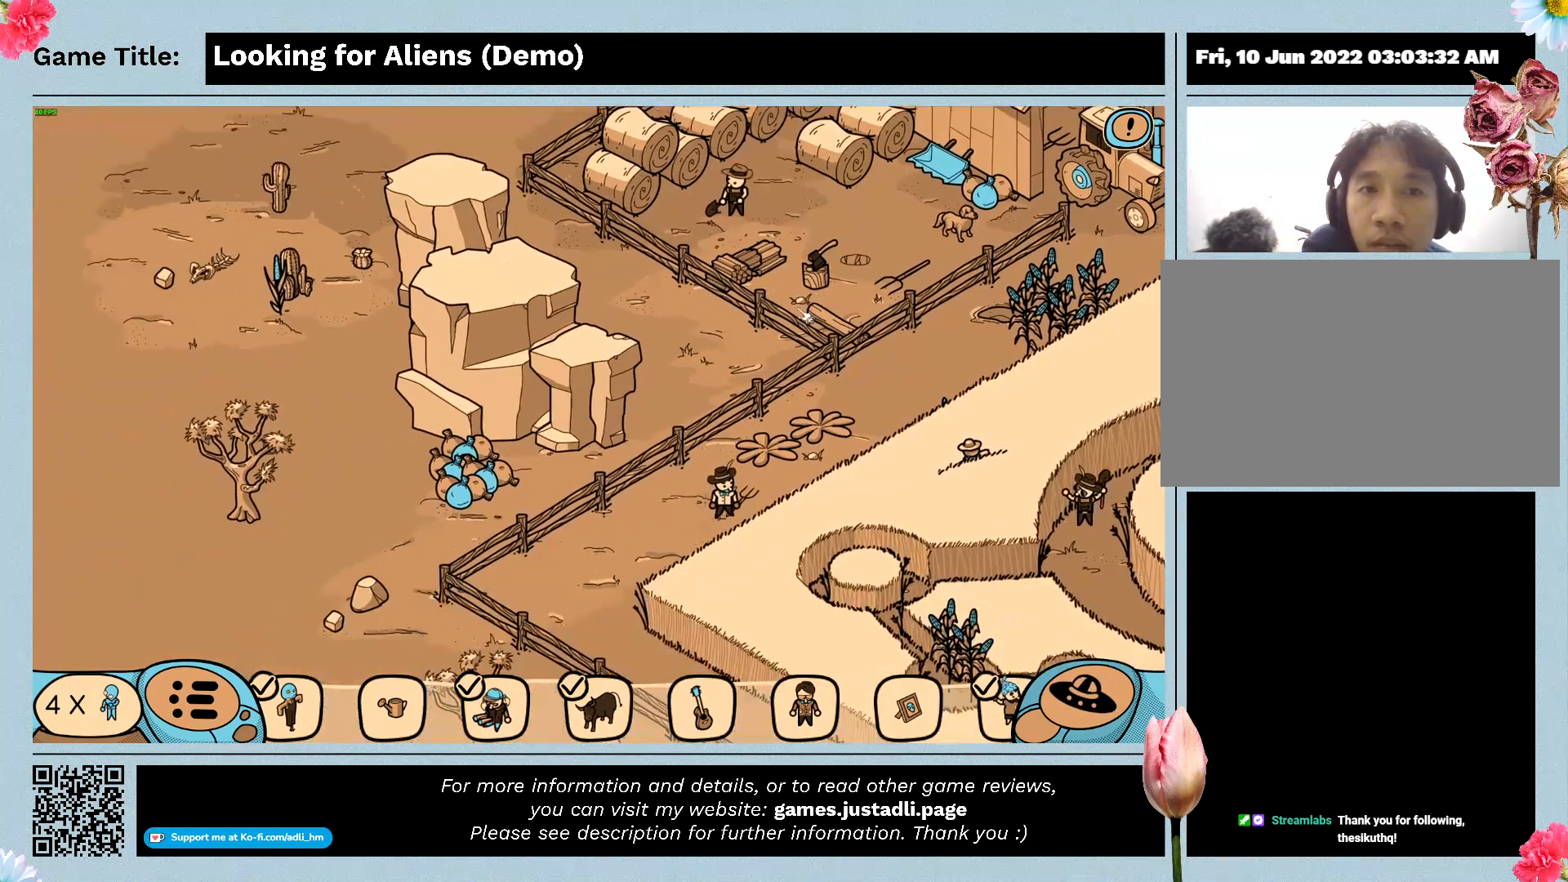
{"keys": [], "mouse": ["left"], "events": [[100, "mouse_left", "up"], [433, "mouse_left", "down"]]}
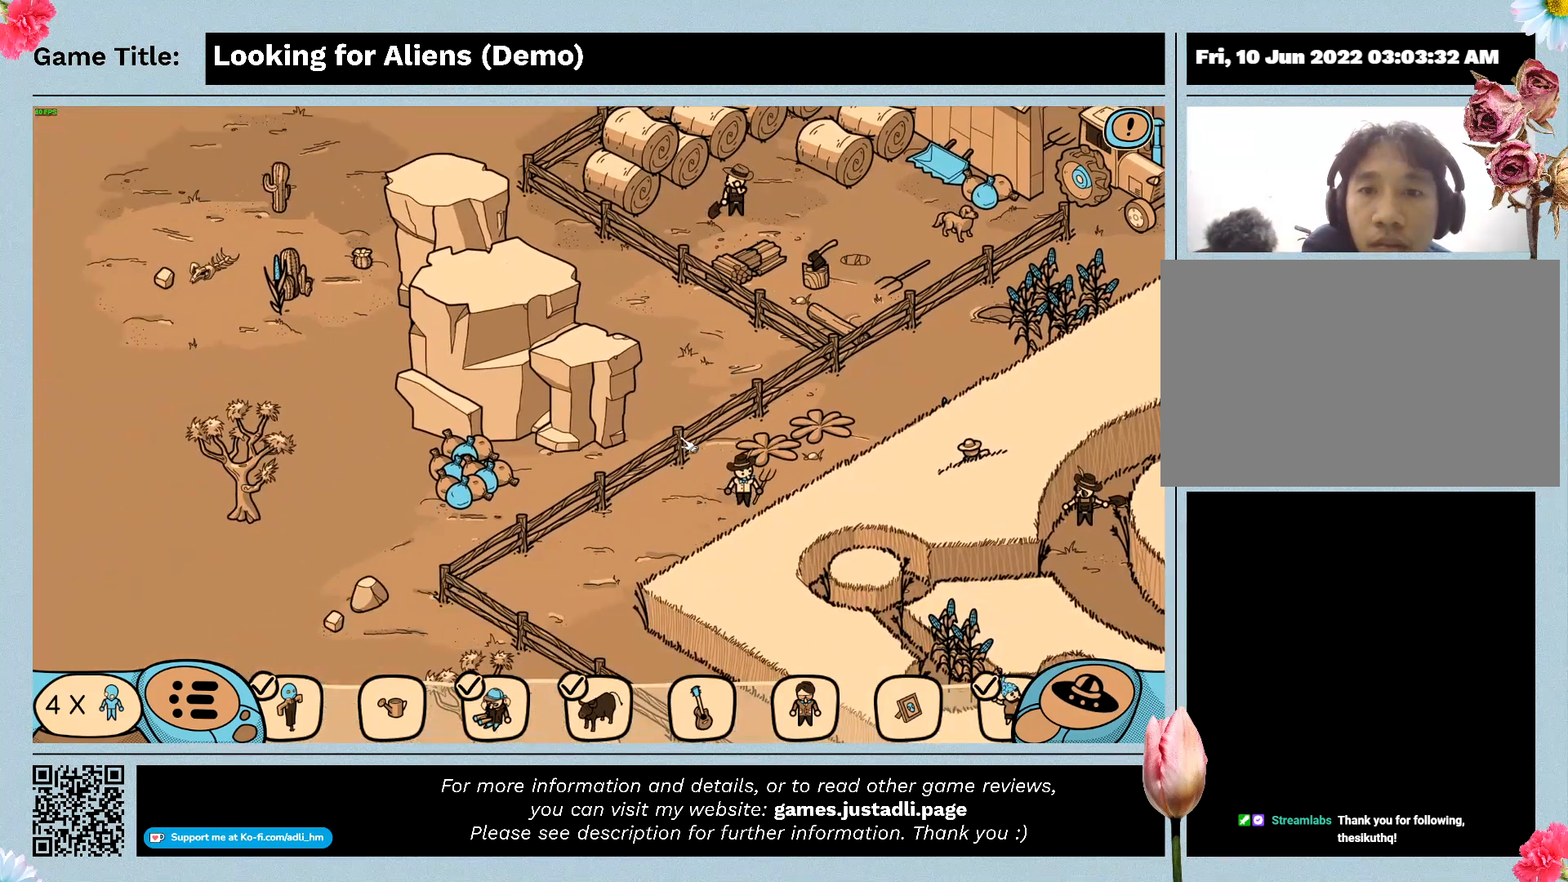
{"keys": [], "mouse": [], "events": [[467, "mouse_left", "up"]]}
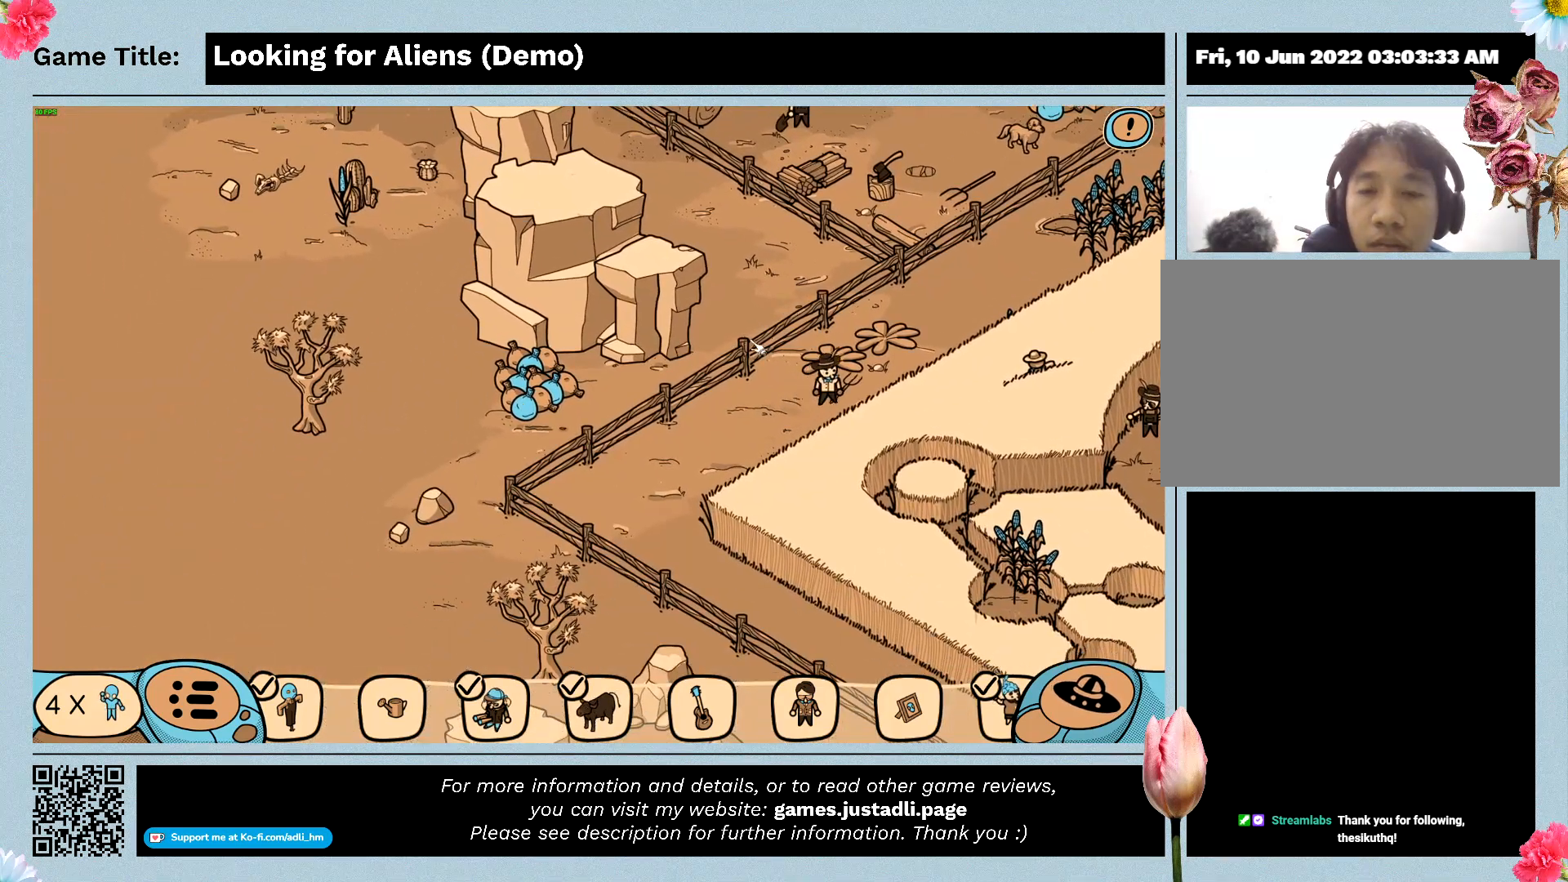
{"keys": [], "mouse": [], "events": []}
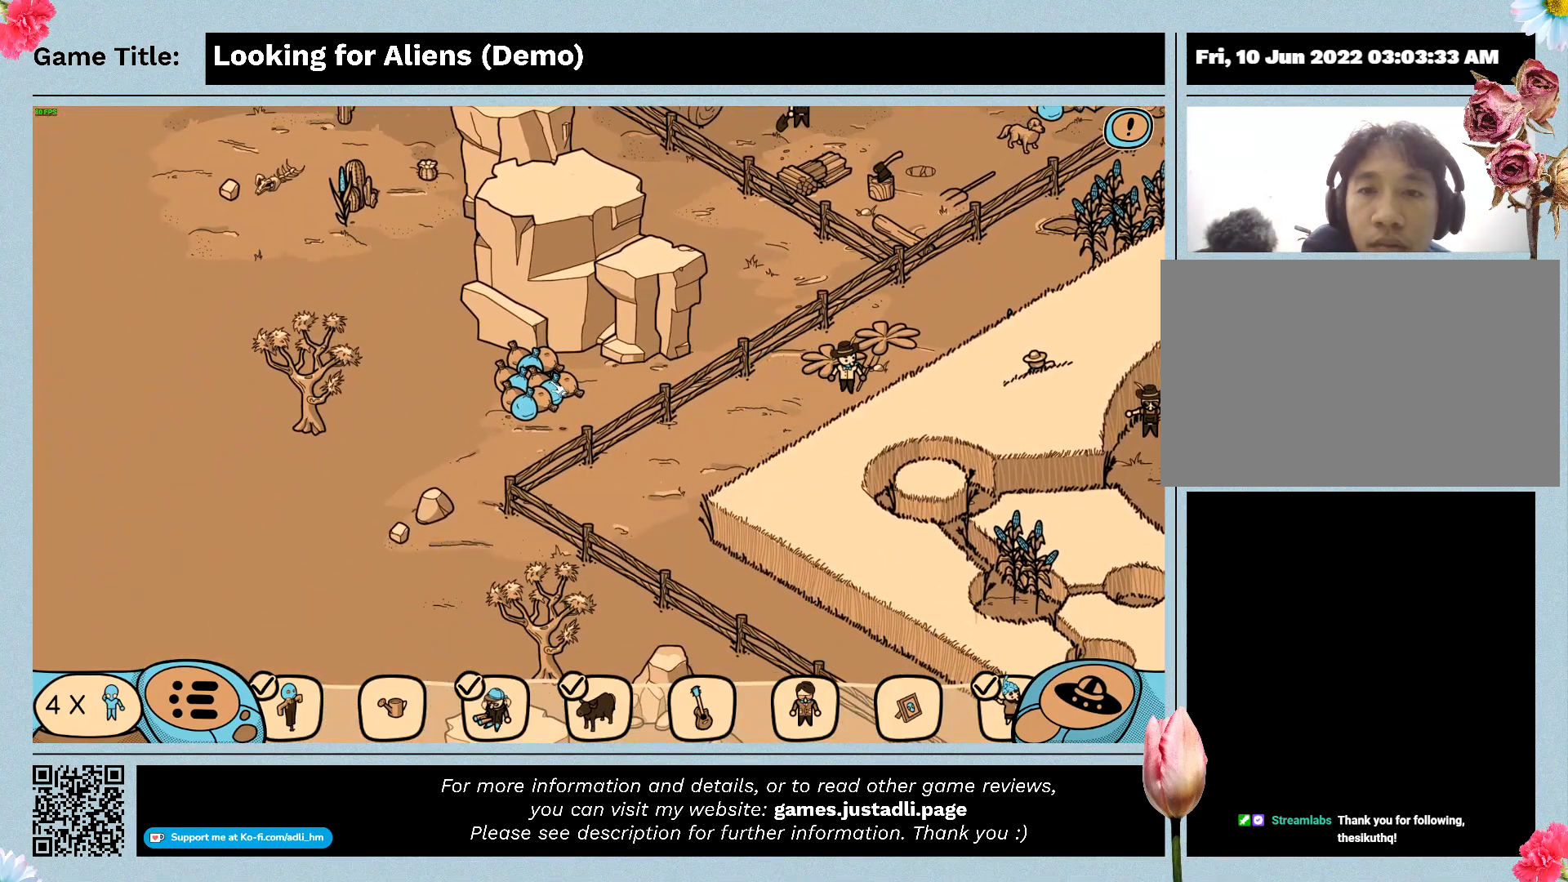
{"keys": [], "mouse": [], "events": [[100, "mouse_left", "down"], [433, "mouse_left", "up"]]}
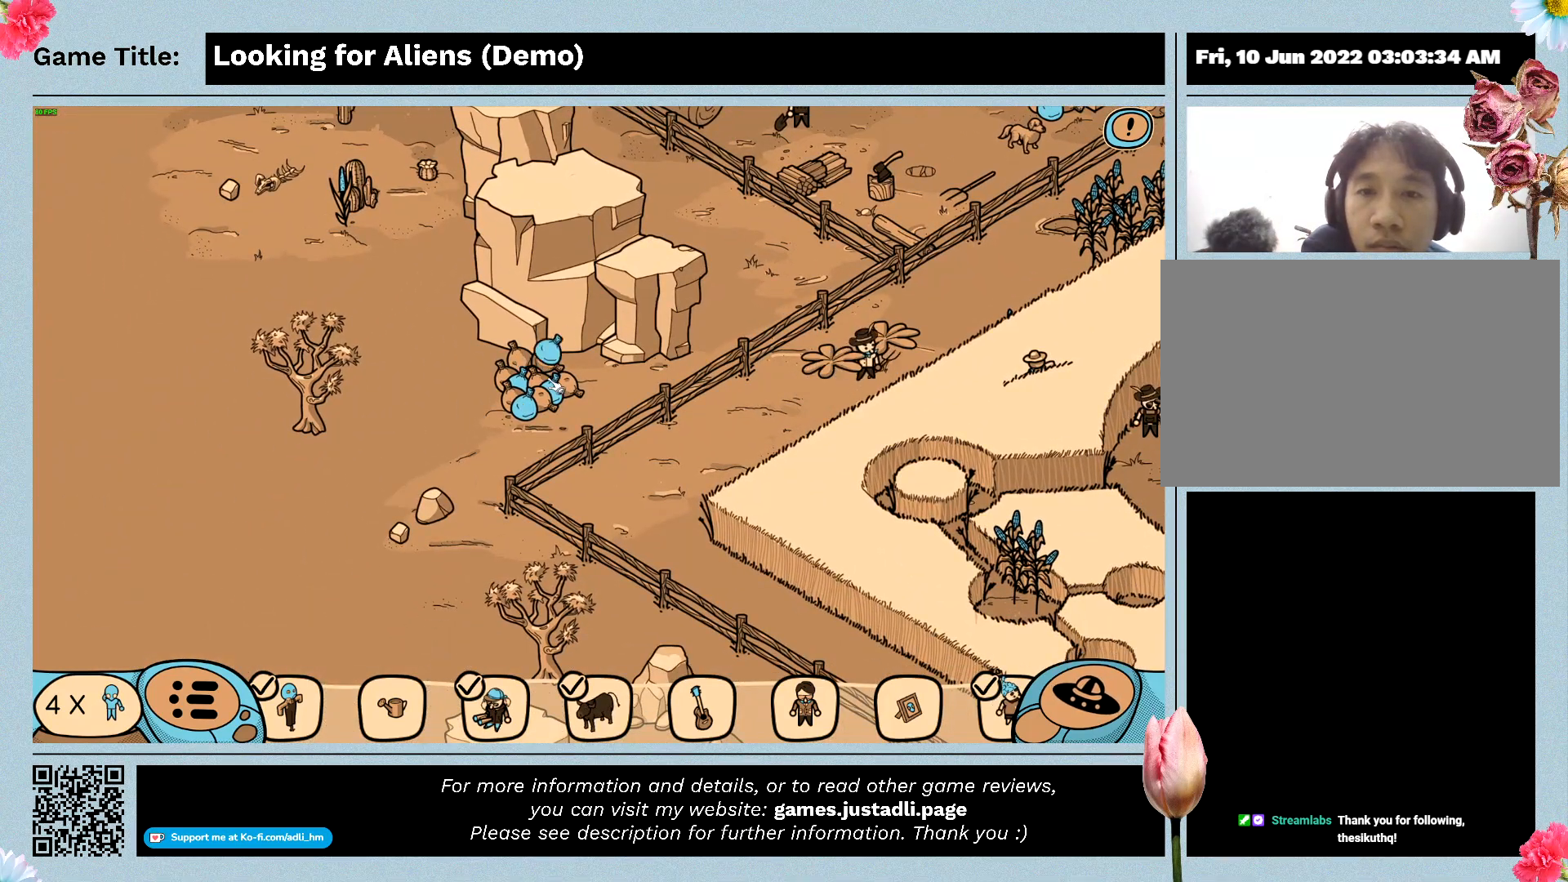
{"keys": [], "mouse": ["left"], "events": [[367, "mouse_left", "down"]]}
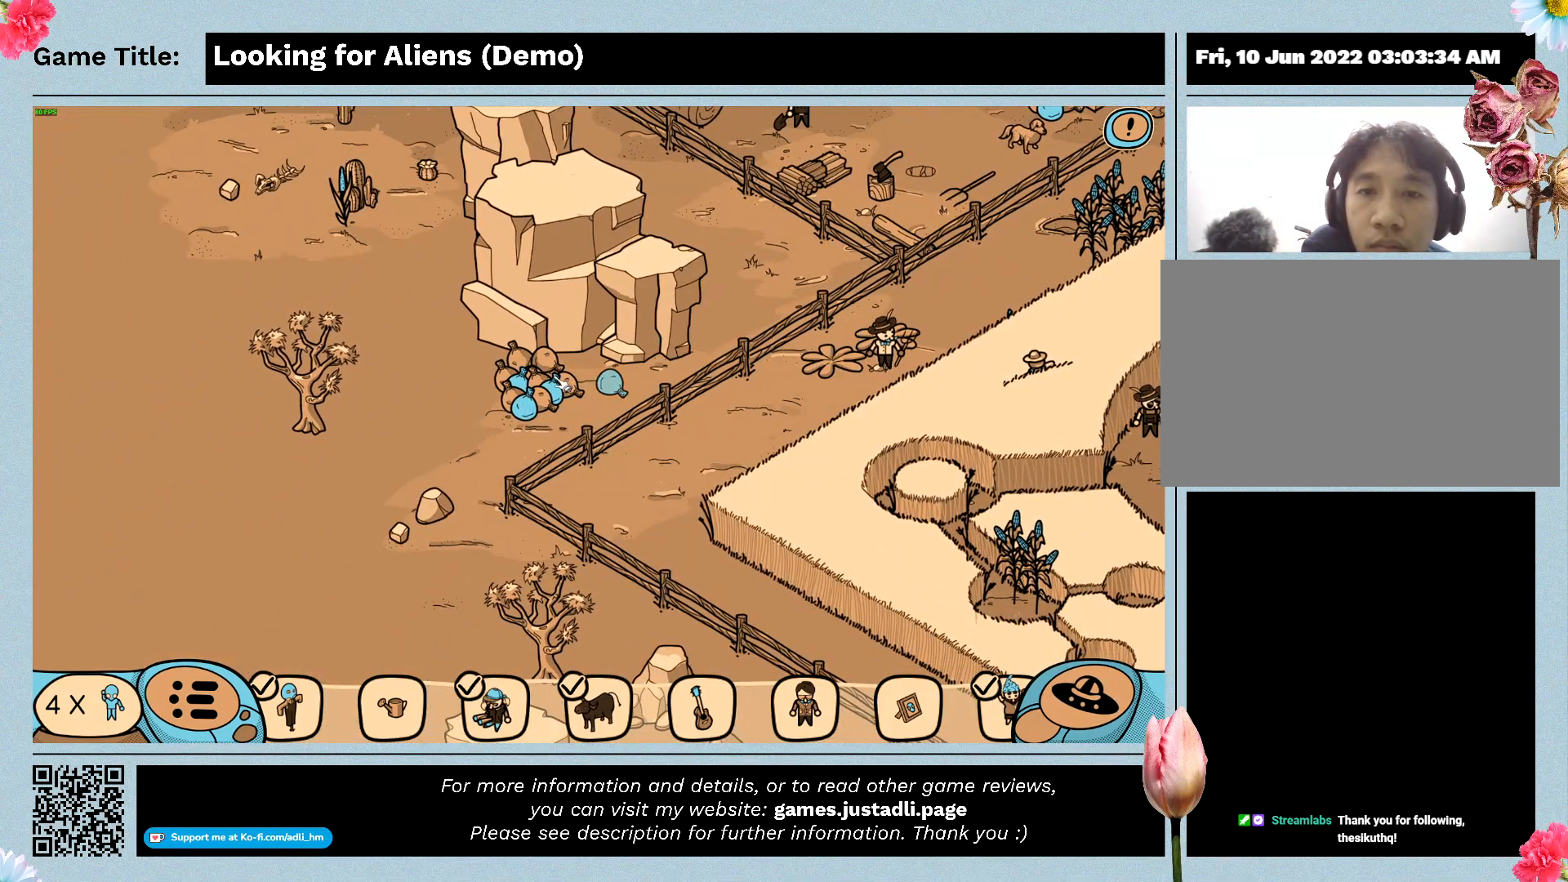
{"keys": [], "mouse": ["left"], "events": [[233, "mouse_left", "up"], [300, "mouse_left", "down"]]}
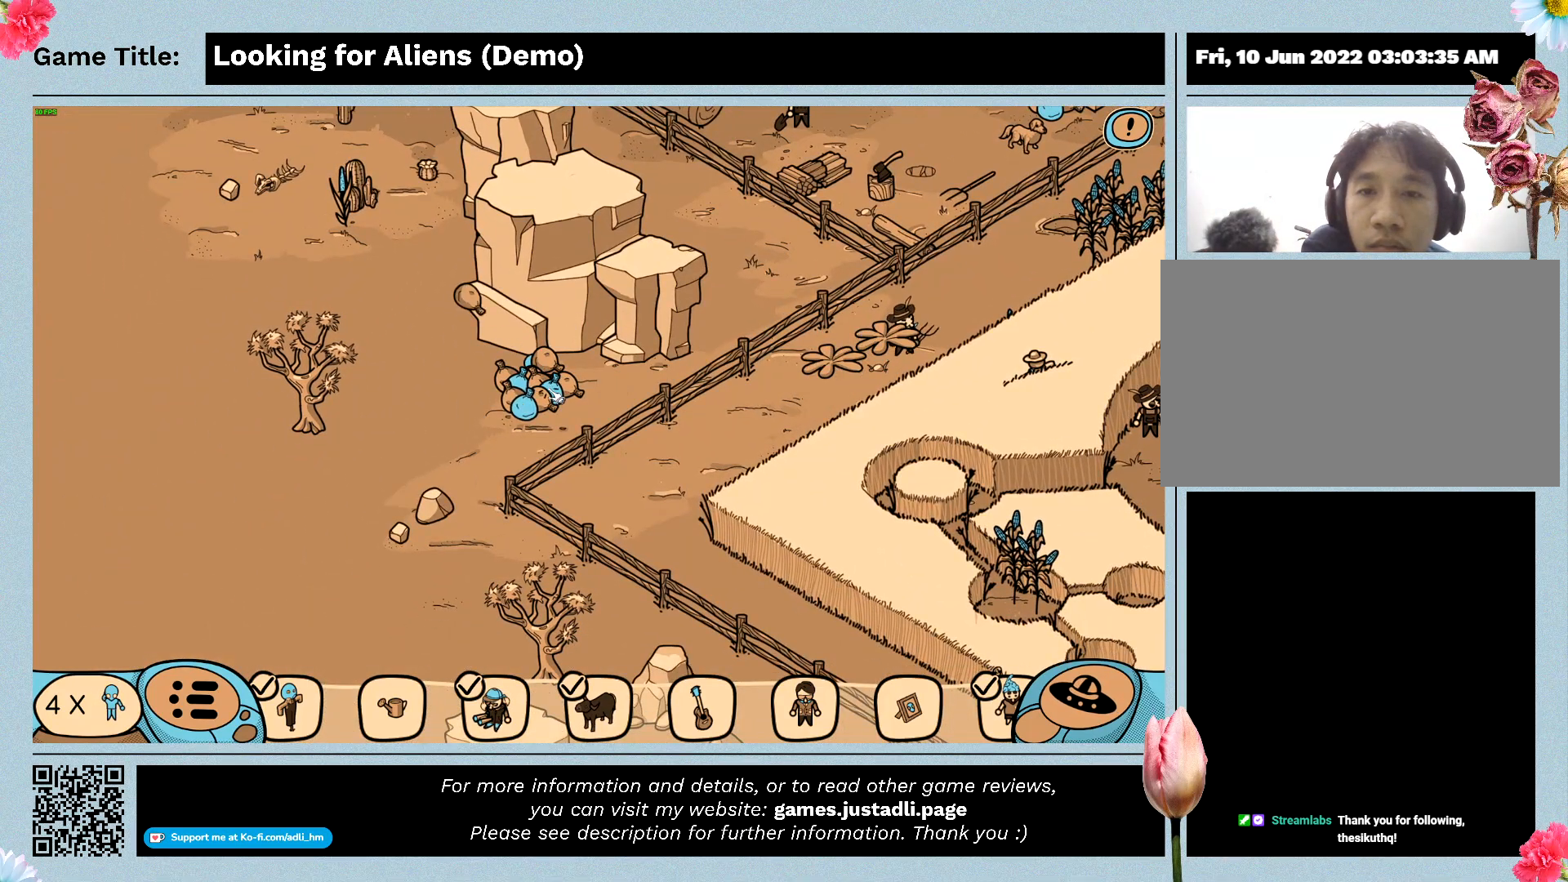
{"keys": [], "mouse": ["left"], "events": [[133, "mouse_left", "up"], [233, "mouse_left", "down"]]}
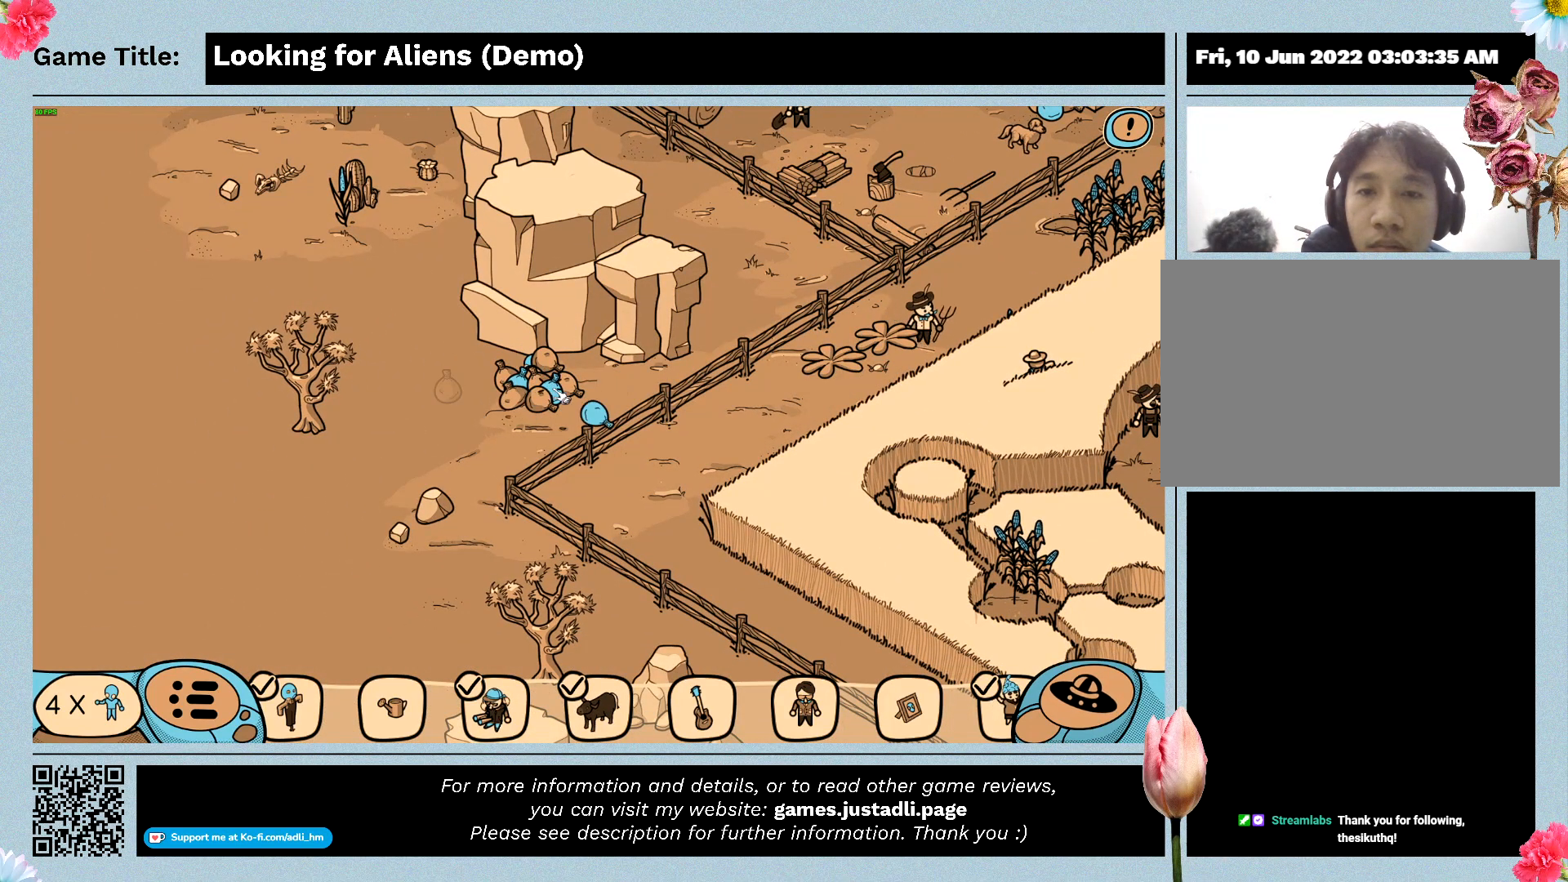
{"keys": [], "mouse": ["left"], "events": []}
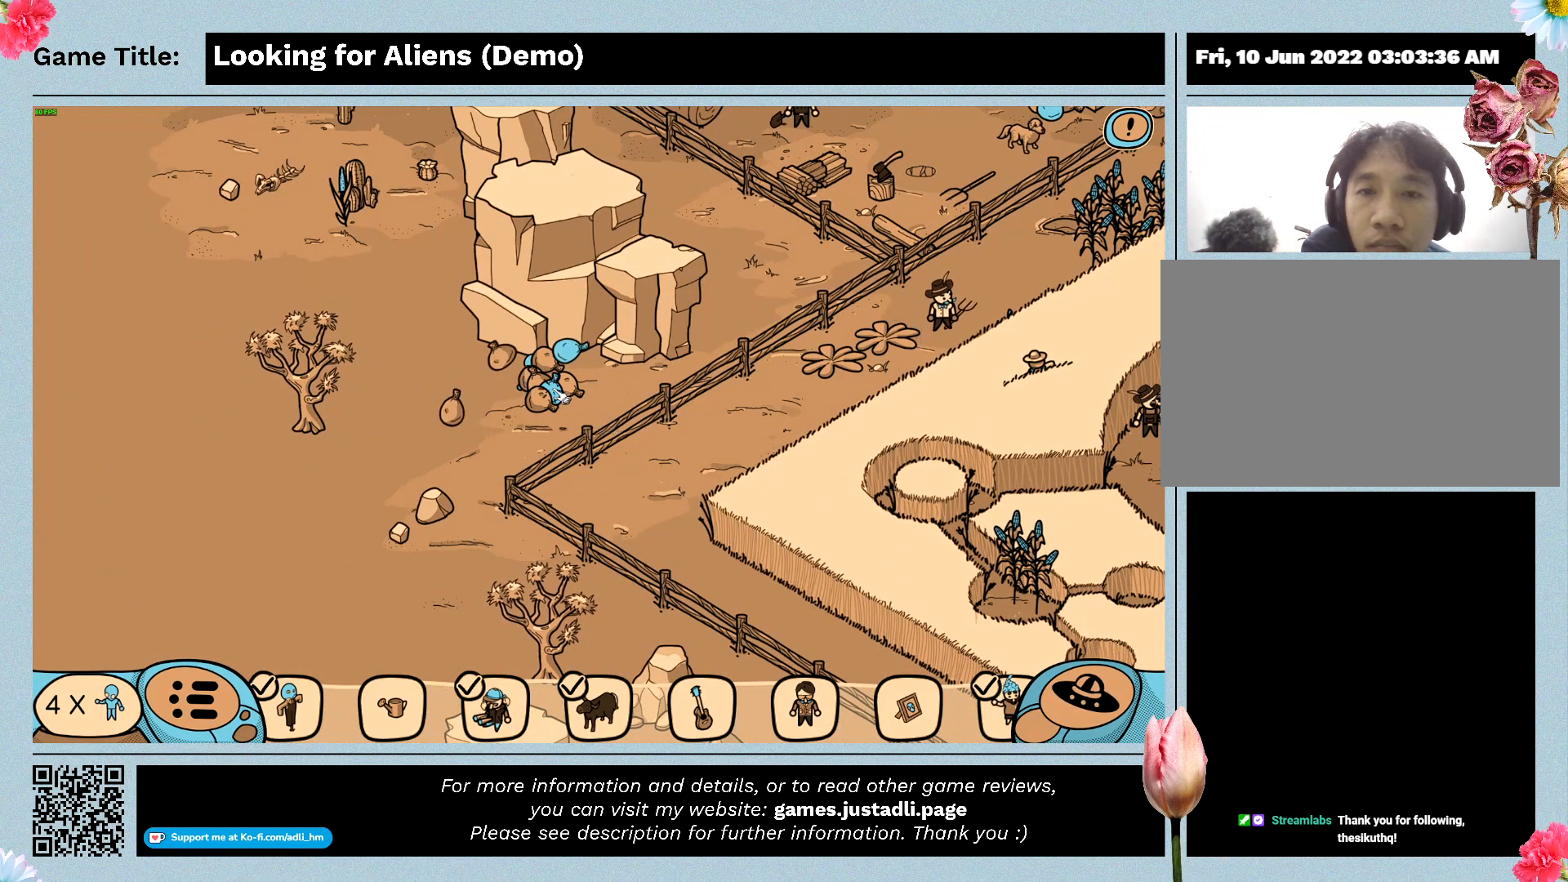
{"keys": [], "mouse": ["left"], "events": []}
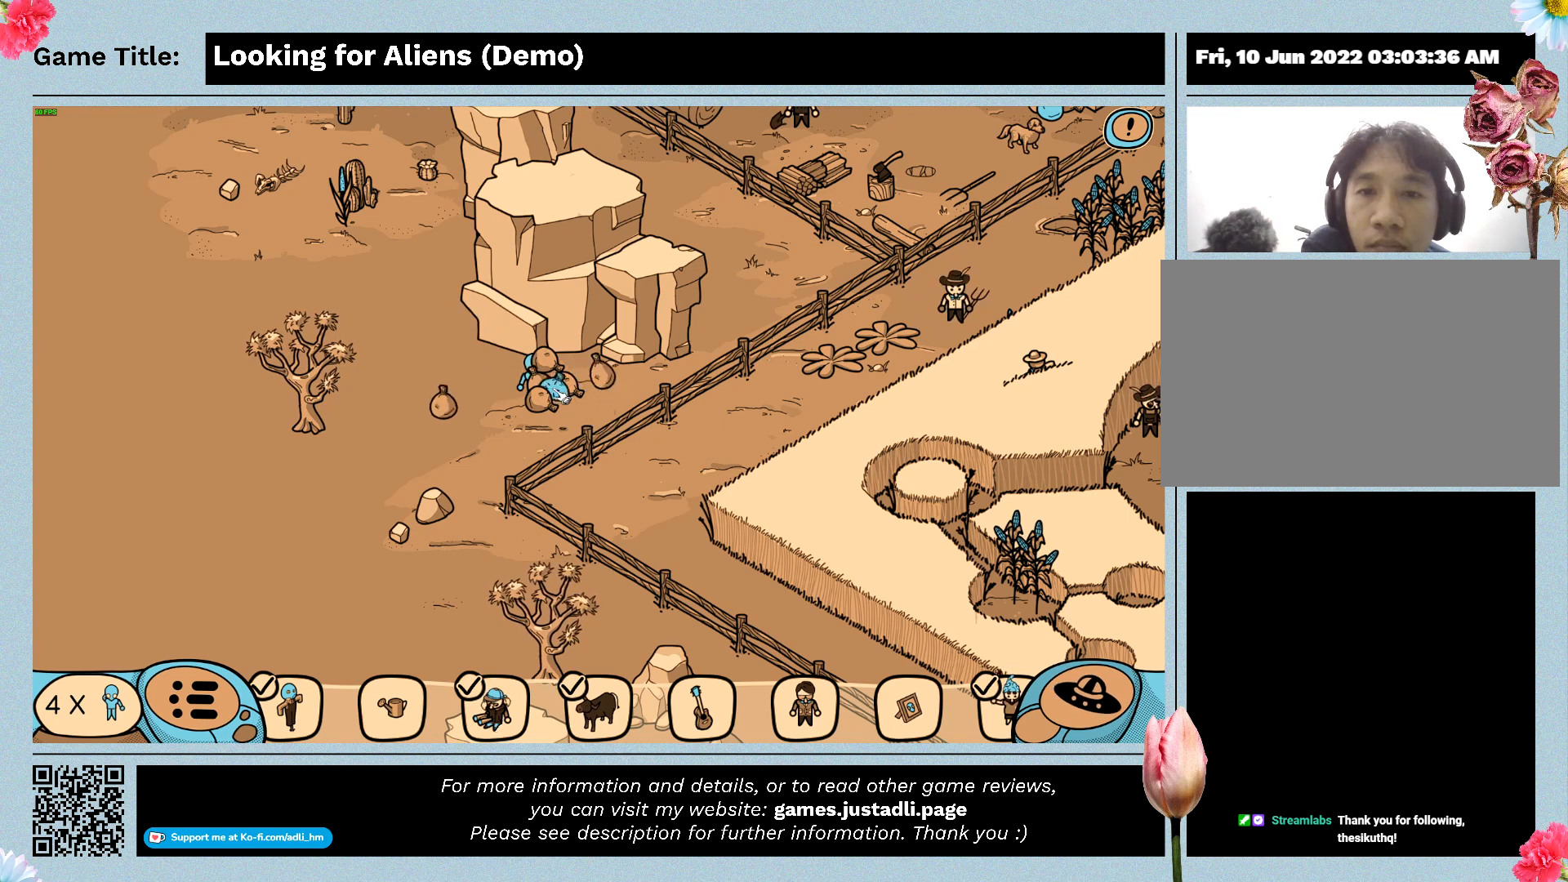
{"keys": [], "mouse": ["left"], "events": [[167, "mouse_left", "up"], [433, "mouse_left", "down"]]}
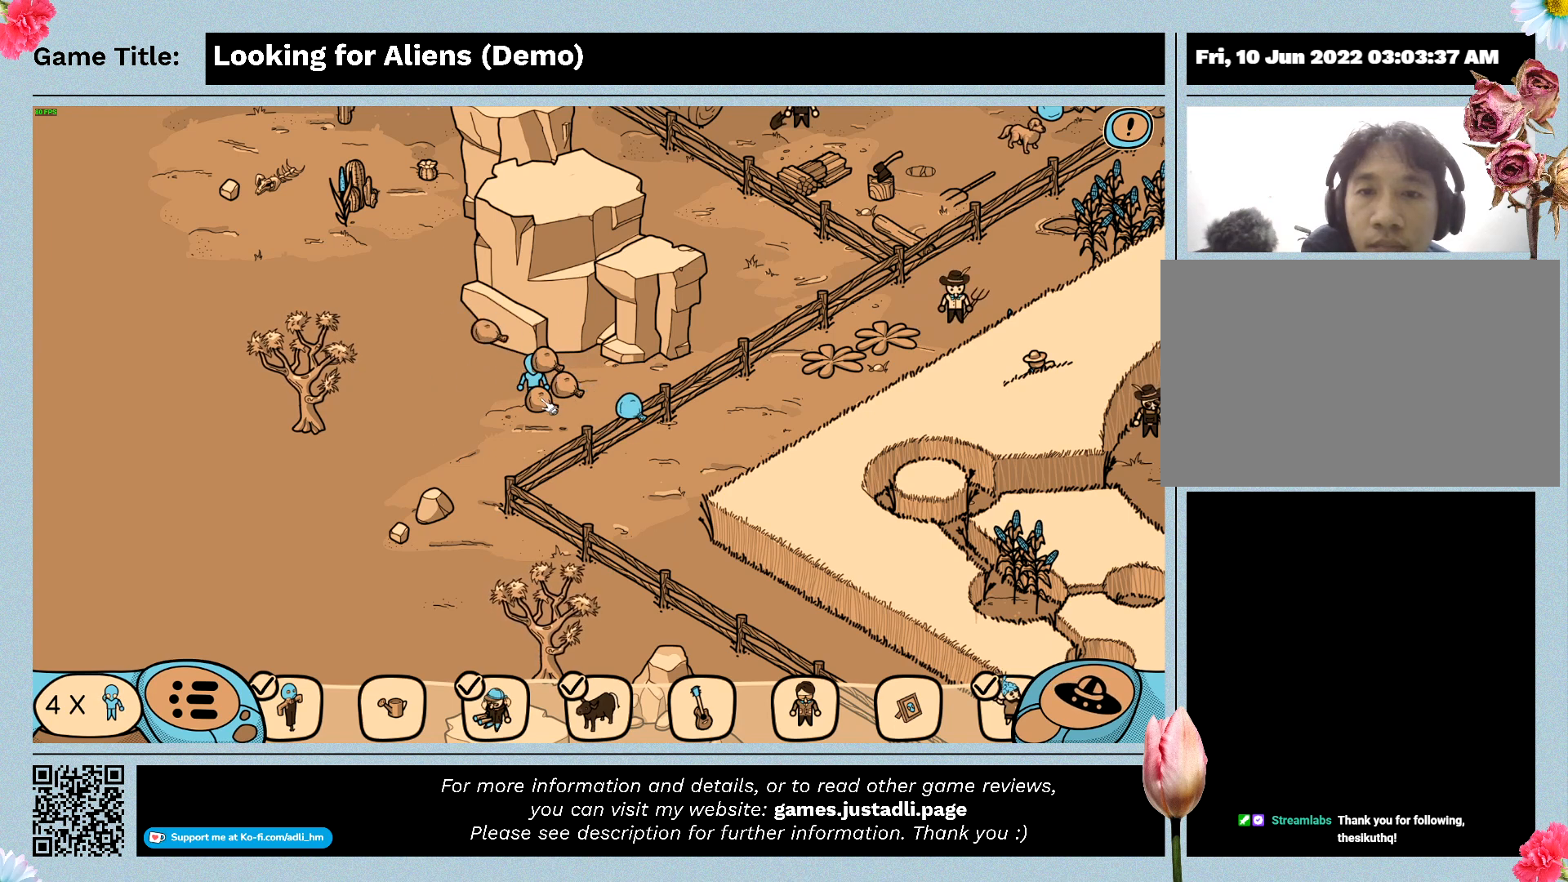
{"keys": [], "mouse": ["left"], "events": [[233, "mouse_left", "up"], [500, "mouse_left", "down"]]}
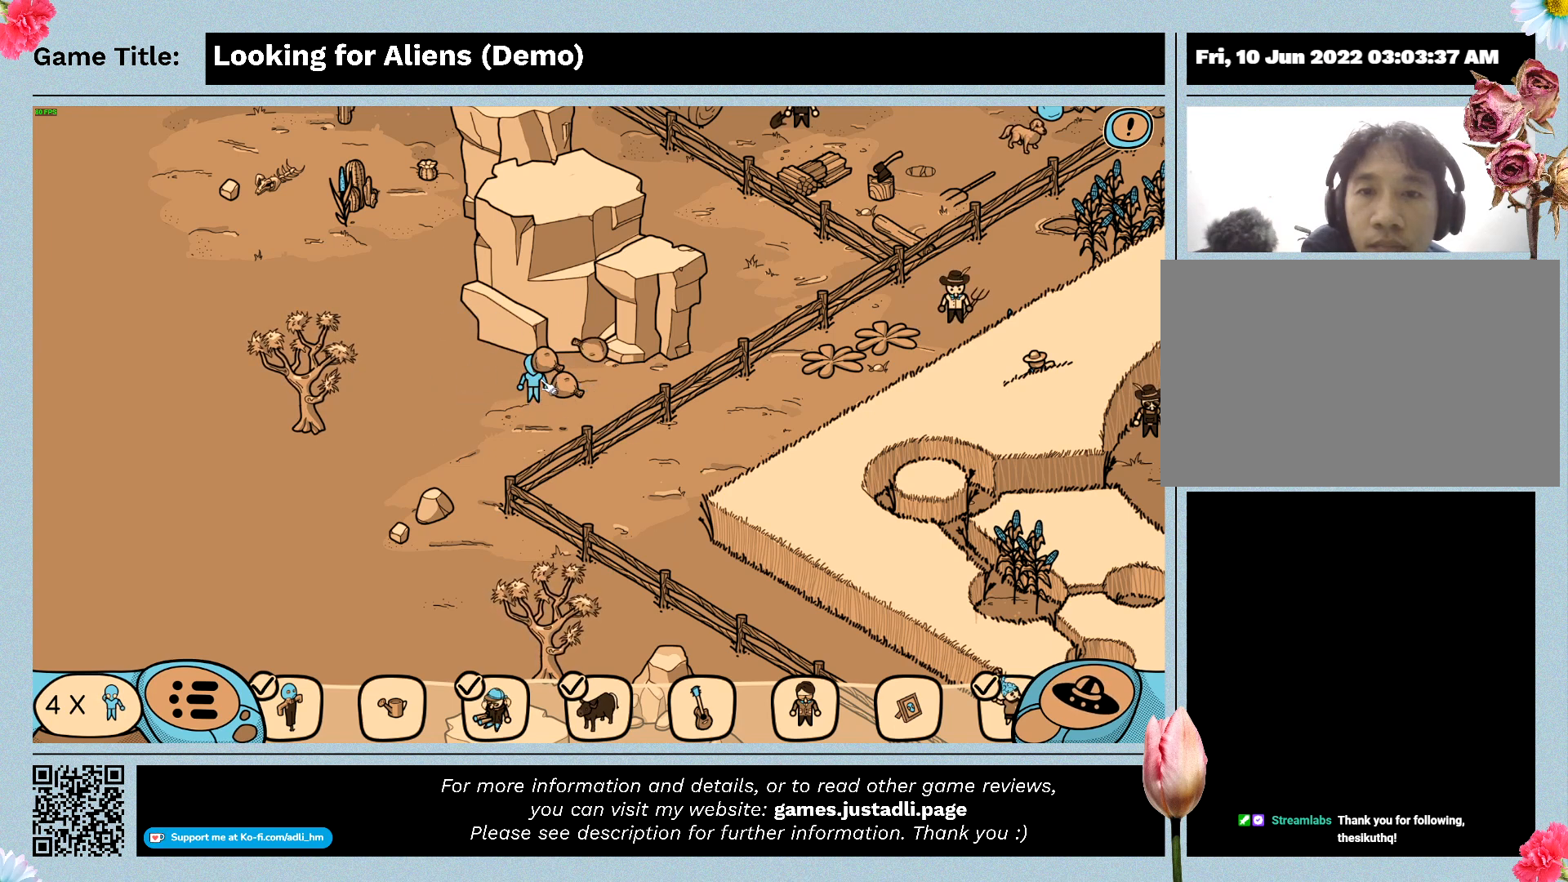
{"keys": [], "mouse": [], "events": [[300, "mouse_left", "up"]]}
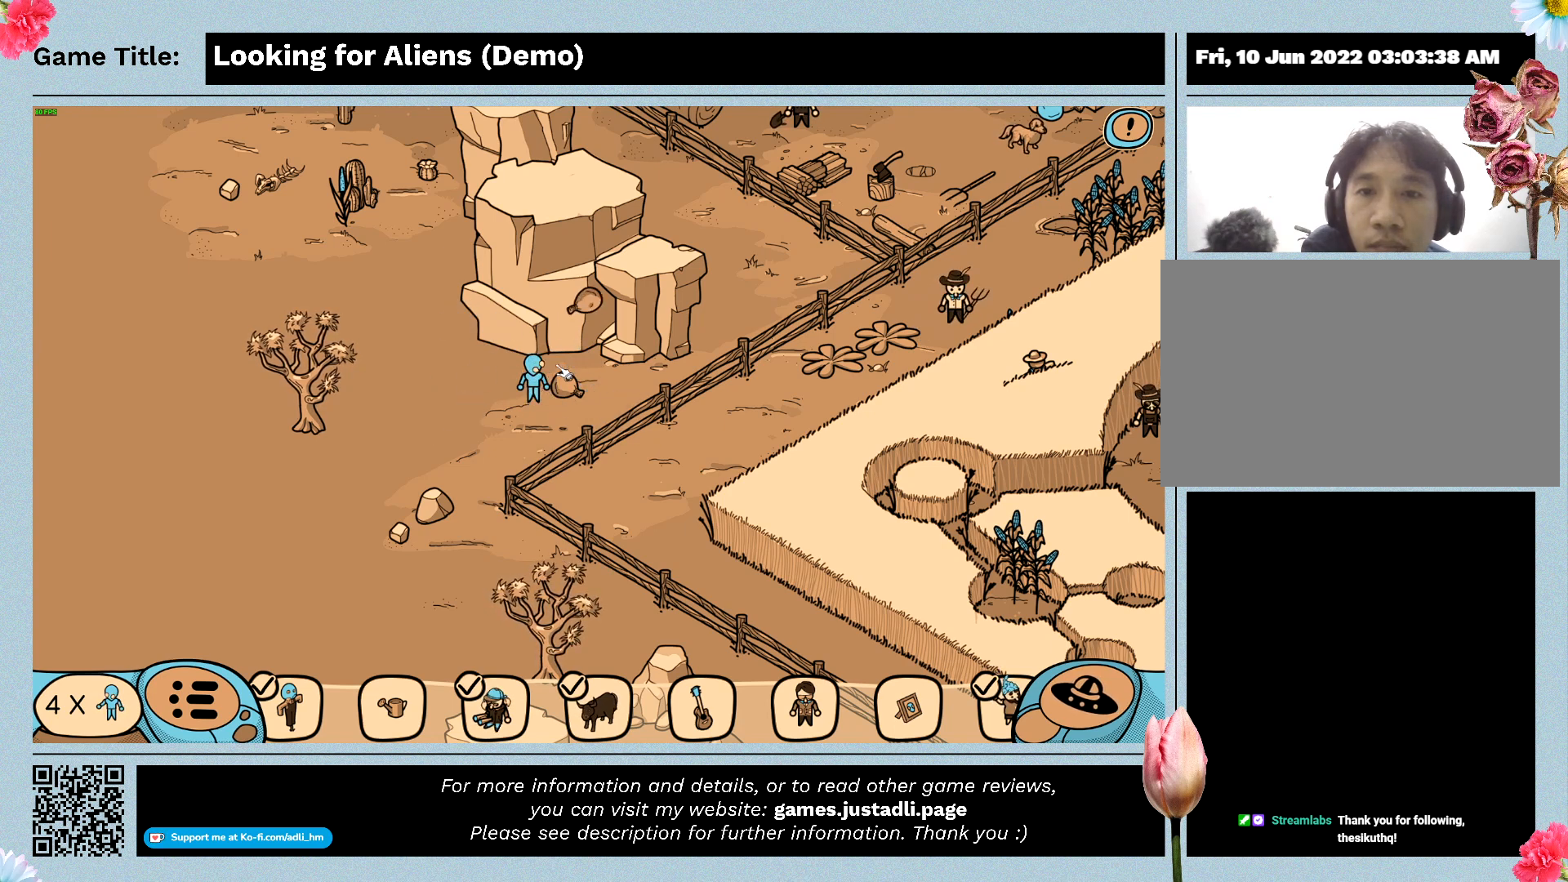
{"keys": [], "mouse": ["left"], "events": [[233, "mouse_left", "down"]]}
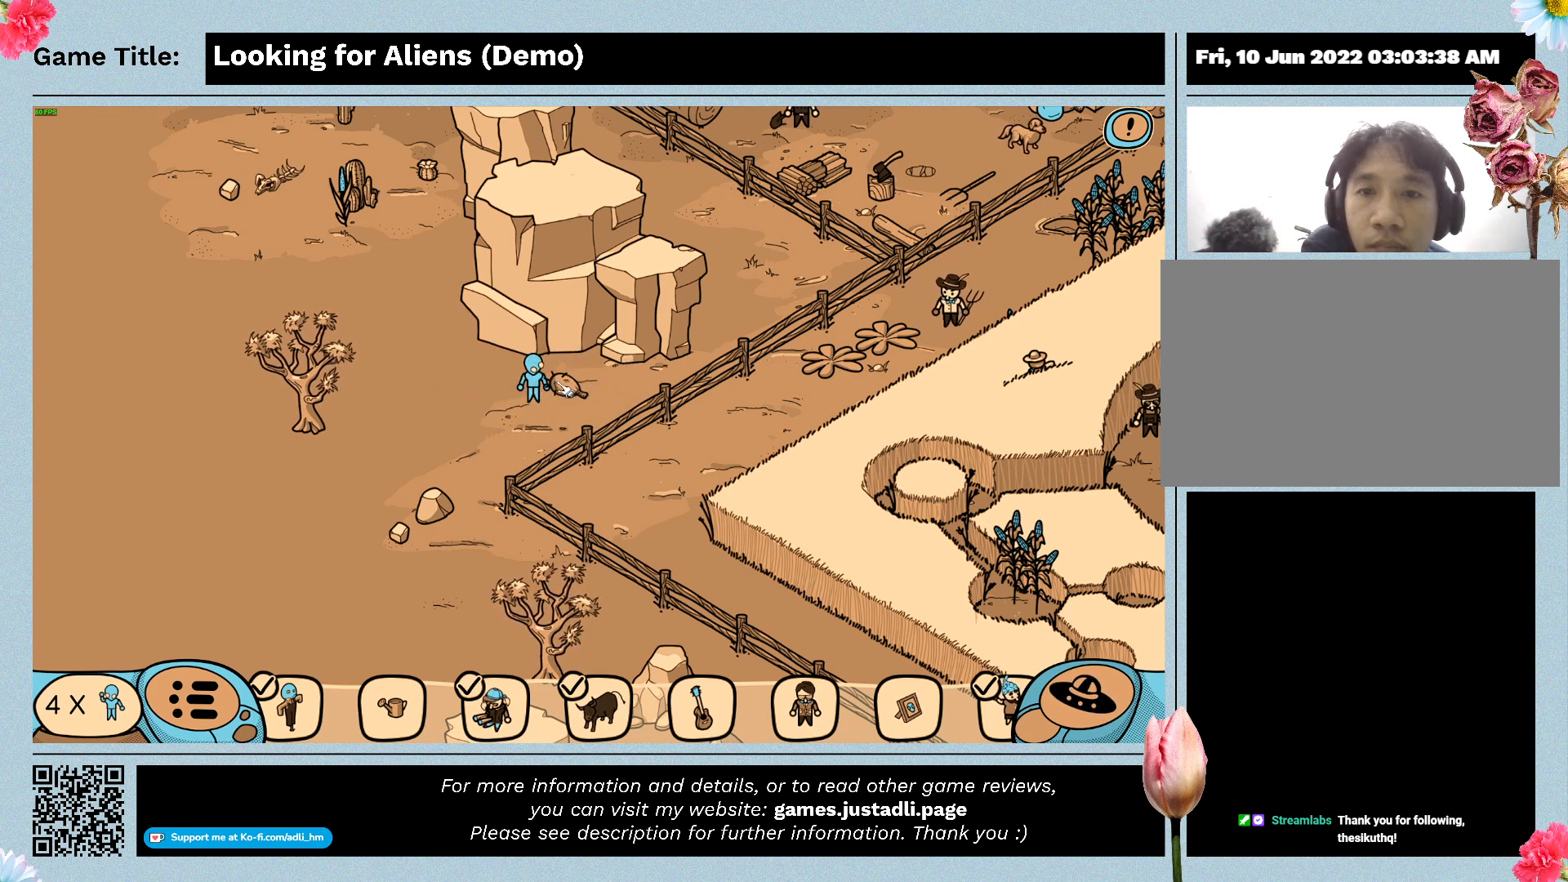
{"keys": [], "mouse": ["left"], "events": [[33, "mouse_left", "up"], [400, "mouse_left", "down"]]}
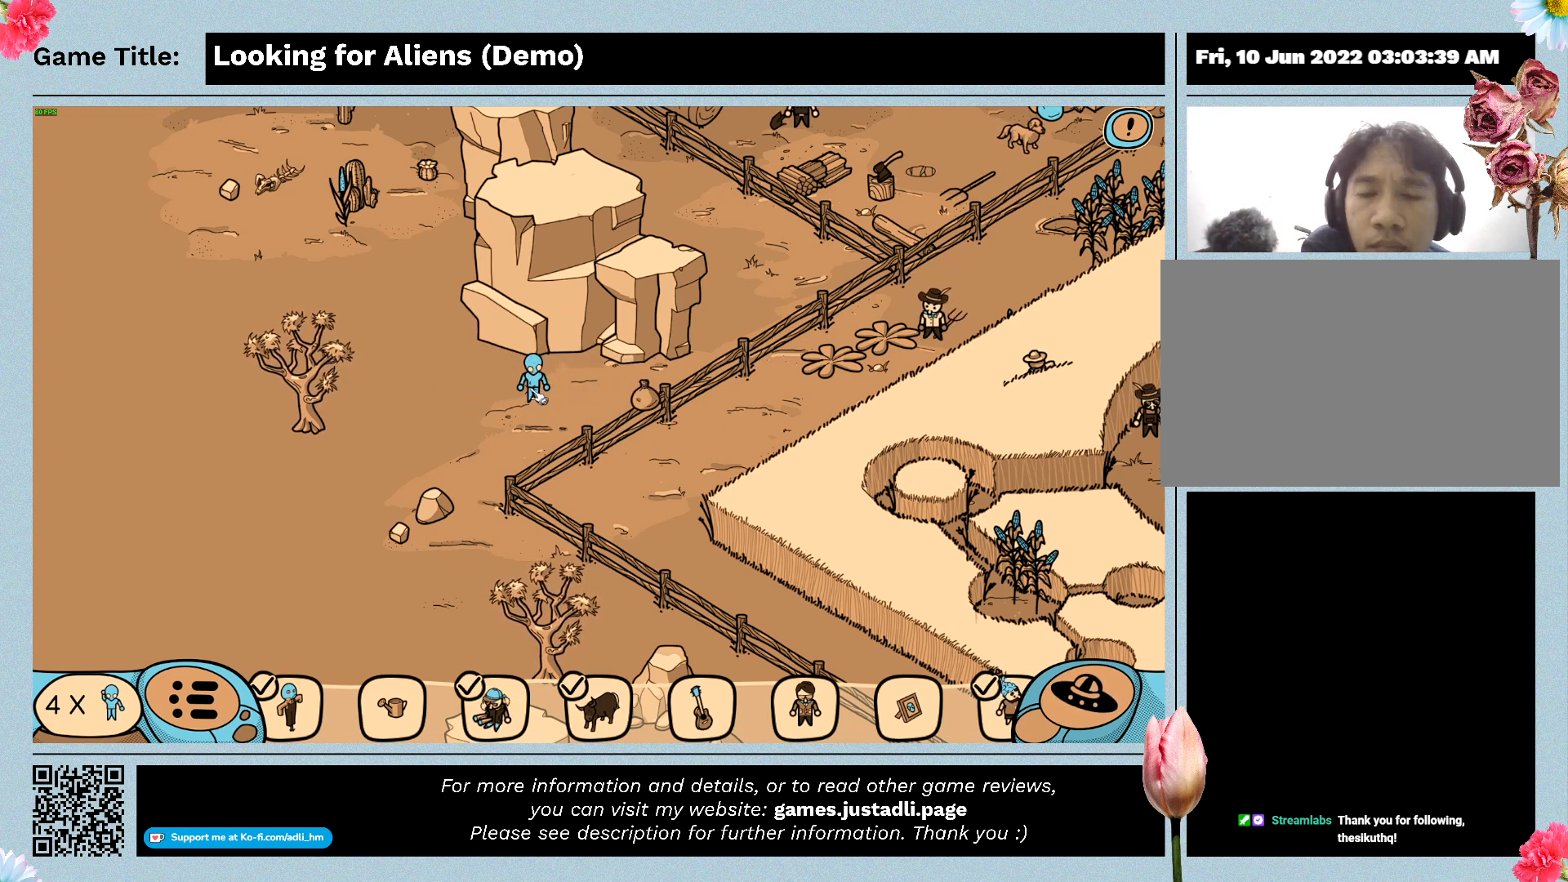
{"keys": [], "mouse": [], "events": [[167, "mouse_left", "up"]]}
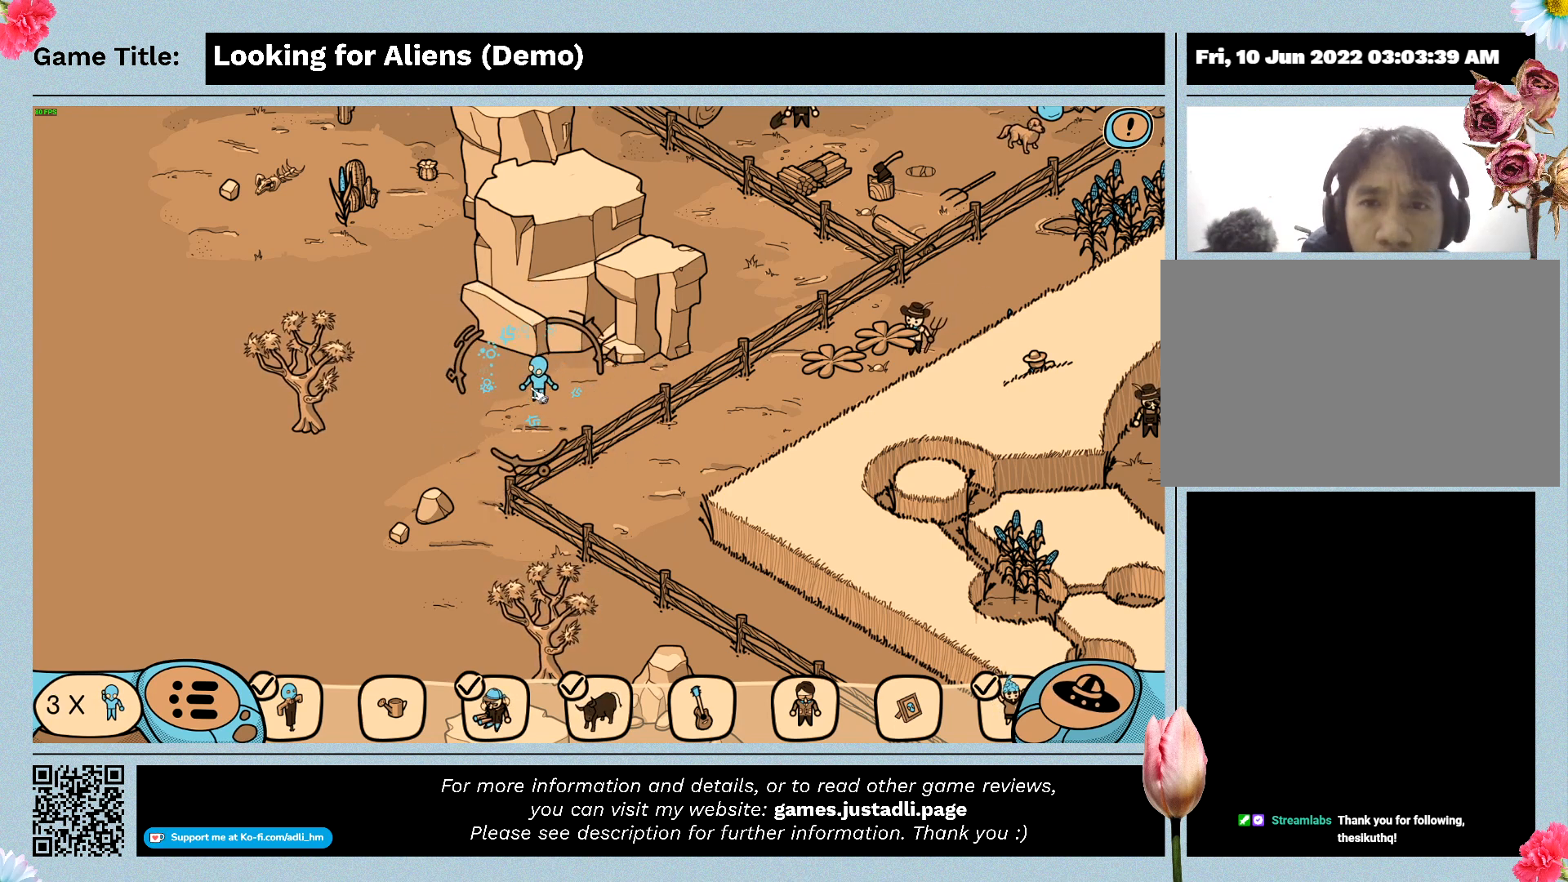
{"keys": [], "mouse": [], "events": []}